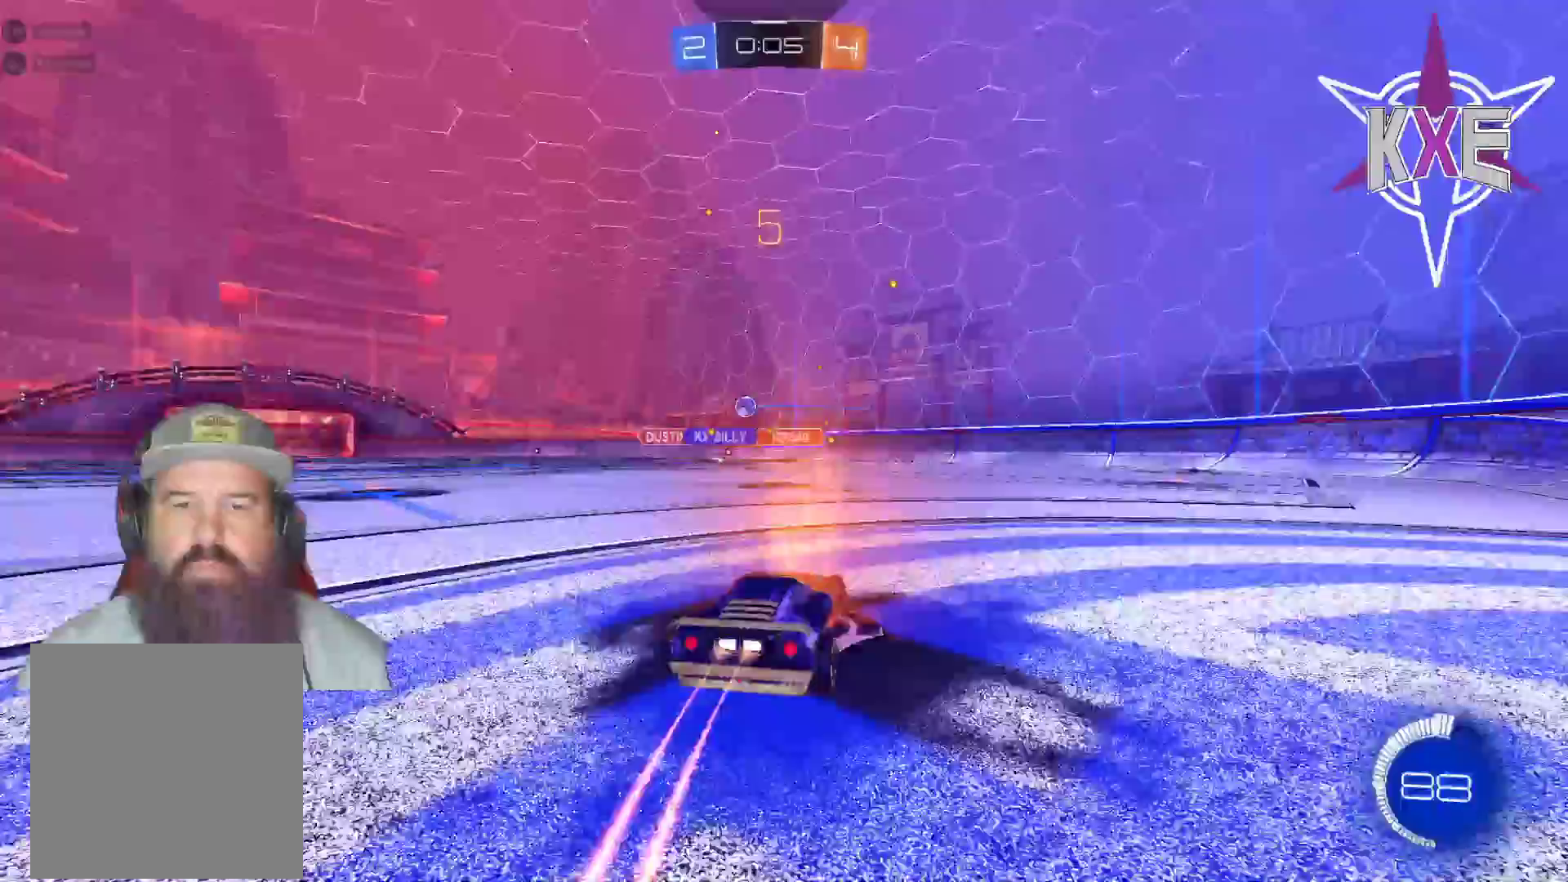
Gameplay with a controller (PlayStation layout); each line is a JSON object with the inputs held at the frame after it (dt_ms = milliseconds from this image to that frame). "events" lists button and stick changes between this image and that frame as [ms after this image, input, new state], when the widget could be followed in between.
{"dt_ms": 500, "buttons": ["R2"], "left_stick": "left", "right_stick": "center", "events": [[150, "left_stick", "center"], [183, "R1", "up"], [383, "left_stick", "left"]]}
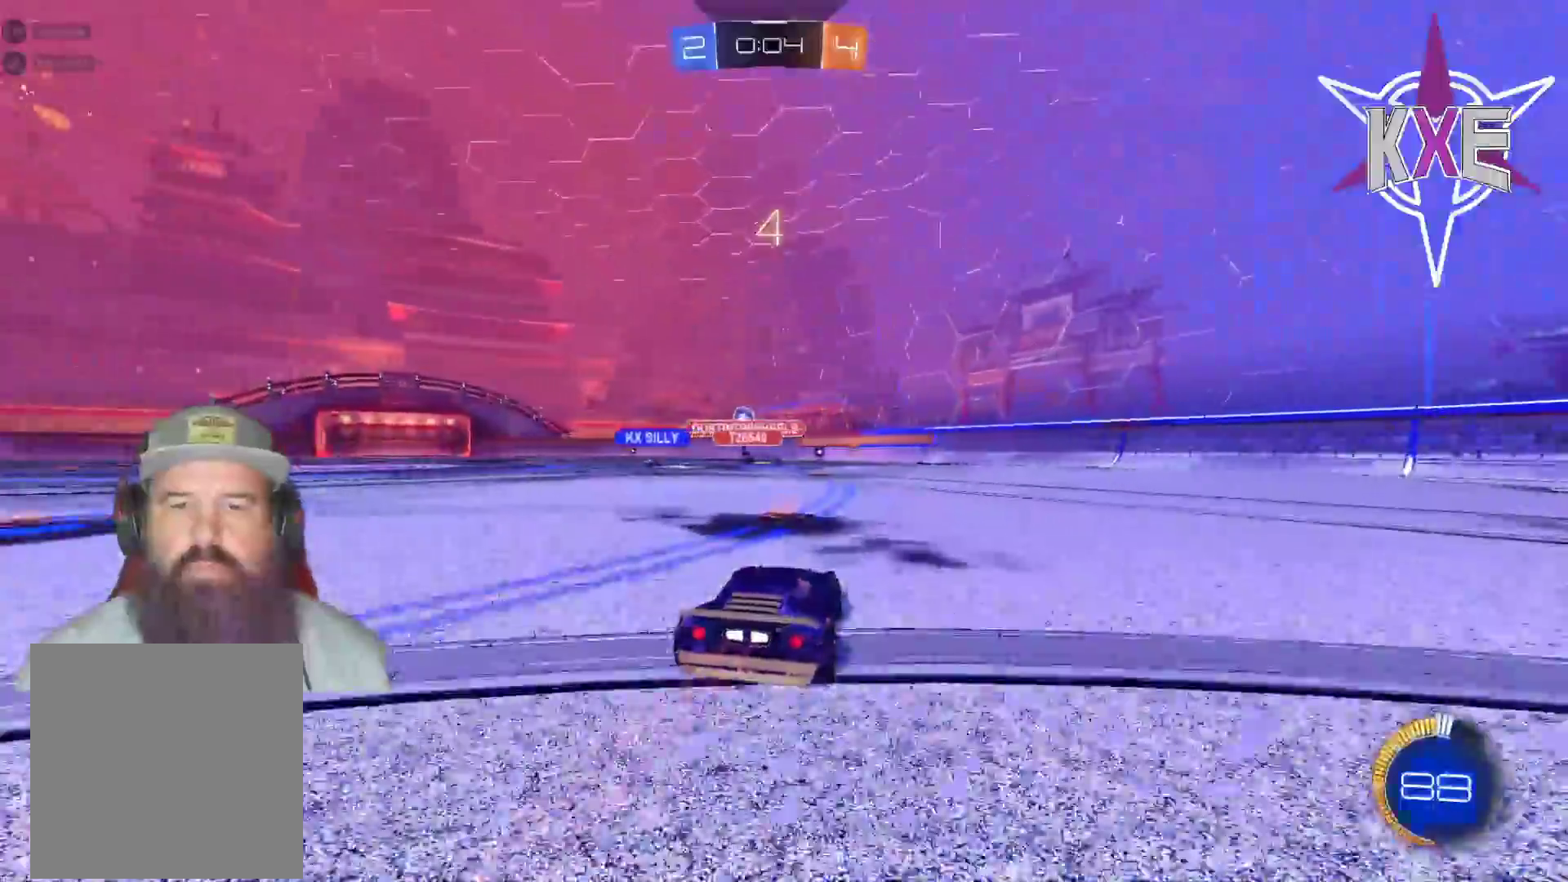
{"dt_ms": 500, "buttons": ["R2"], "left_stick": "right", "right_stick": "center", "events": [[50, "left_stick", "center"], [150, "left_stick", "left"], [317, "left_stick", "center"], [500, "left_stick", "right"]]}
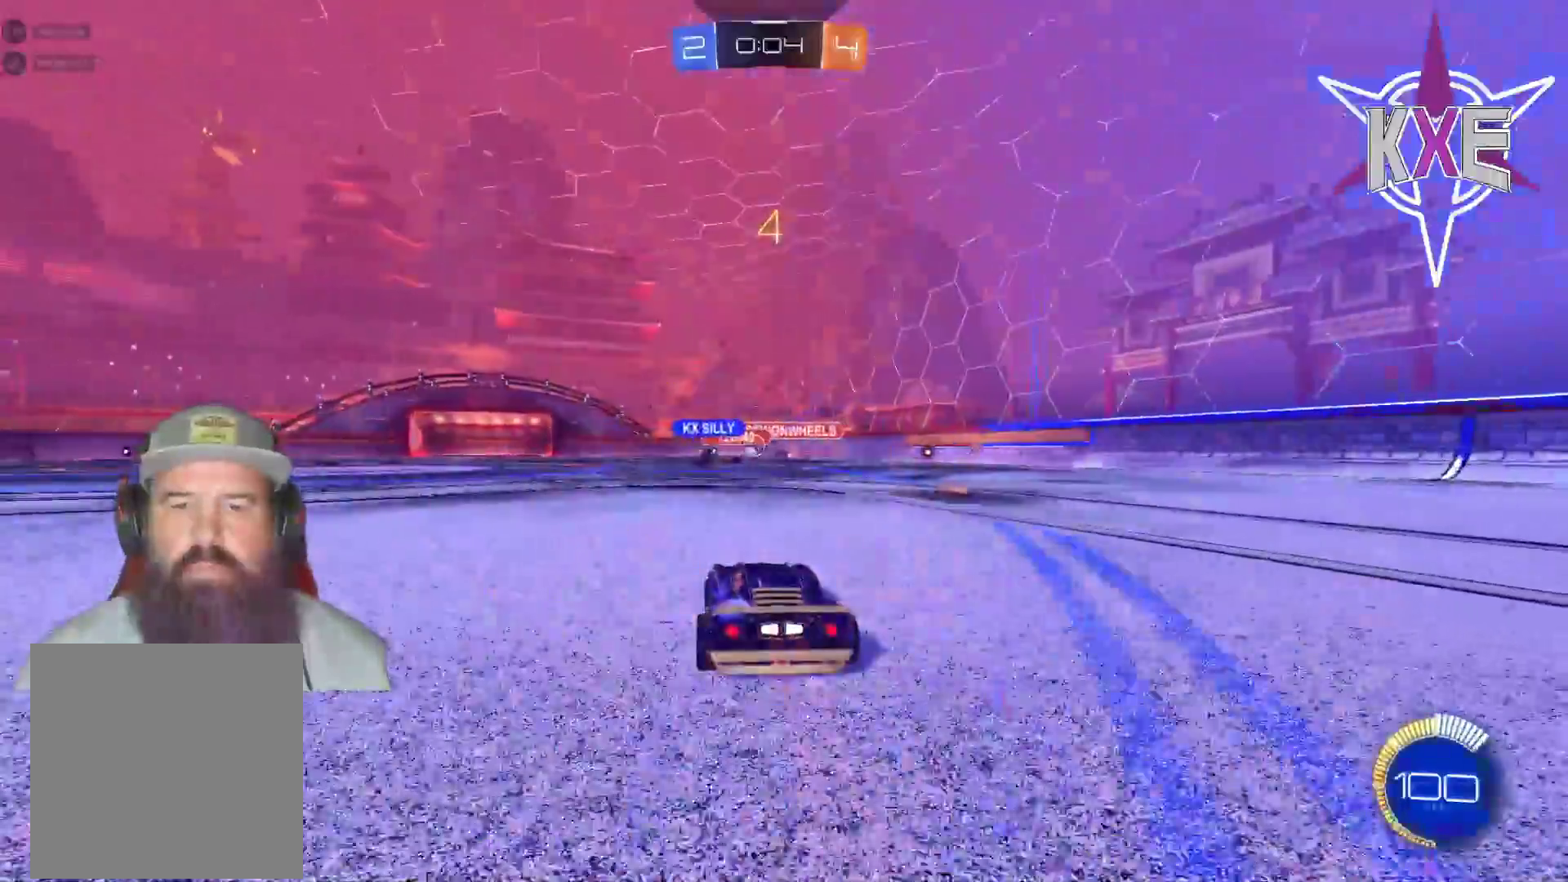
{"dt_ms": 500, "buttons": ["R2"], "left_stick": "center", "right_stick": "center", "events": [[317, "left_stick", "center"]]}
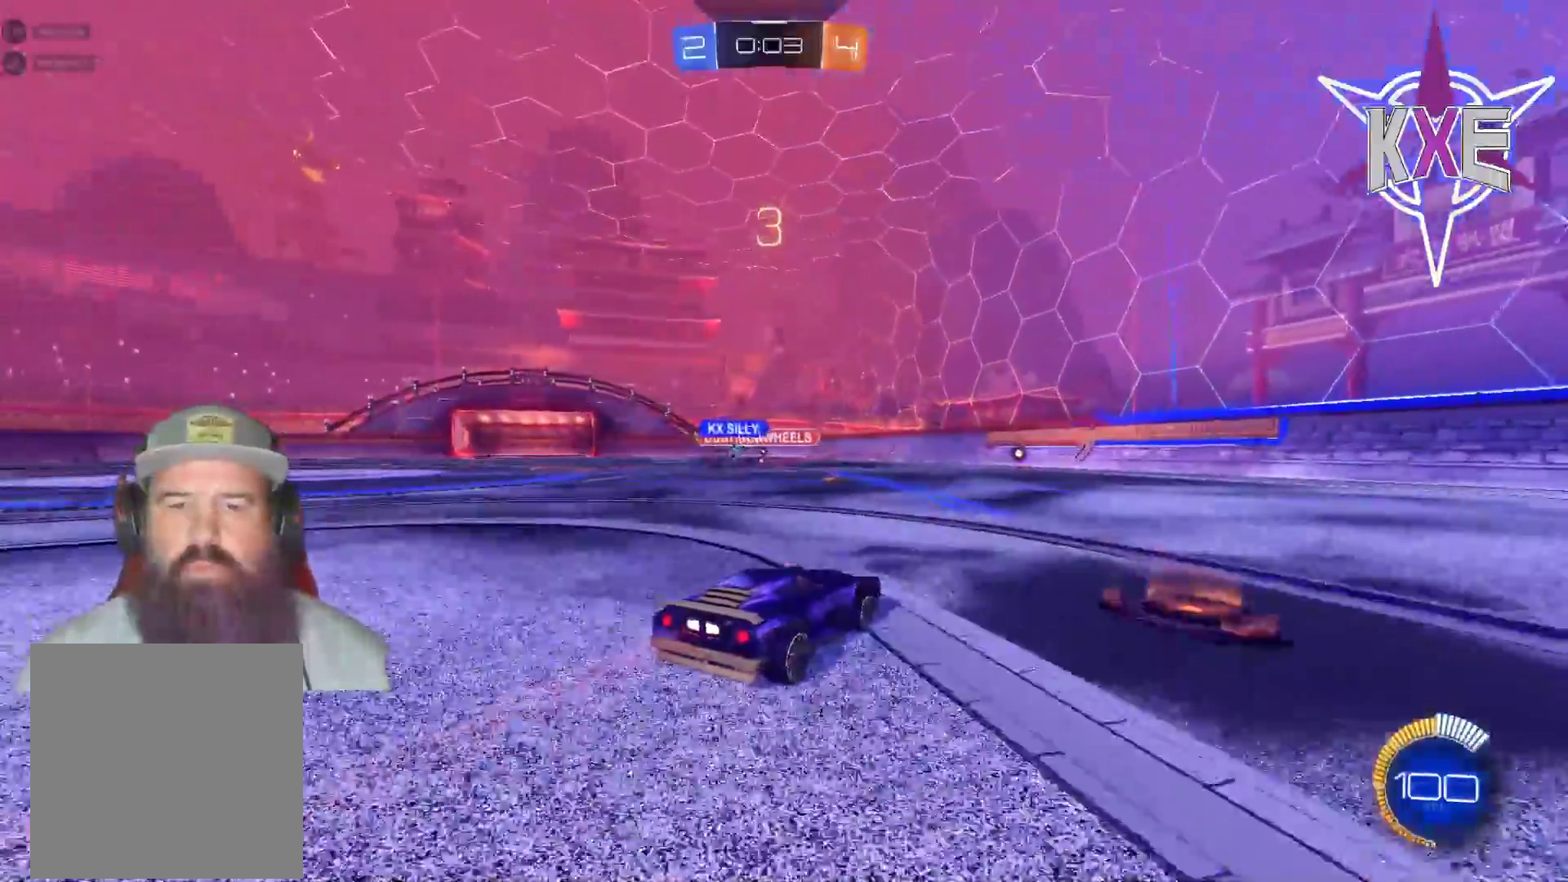
{"dt_ms": 500, "buttons": ["R2"], "left_stick": "center", "right_stick": "center", "events": [[250, "left_stick", "left"], [400, "left_stick", "center"]]}
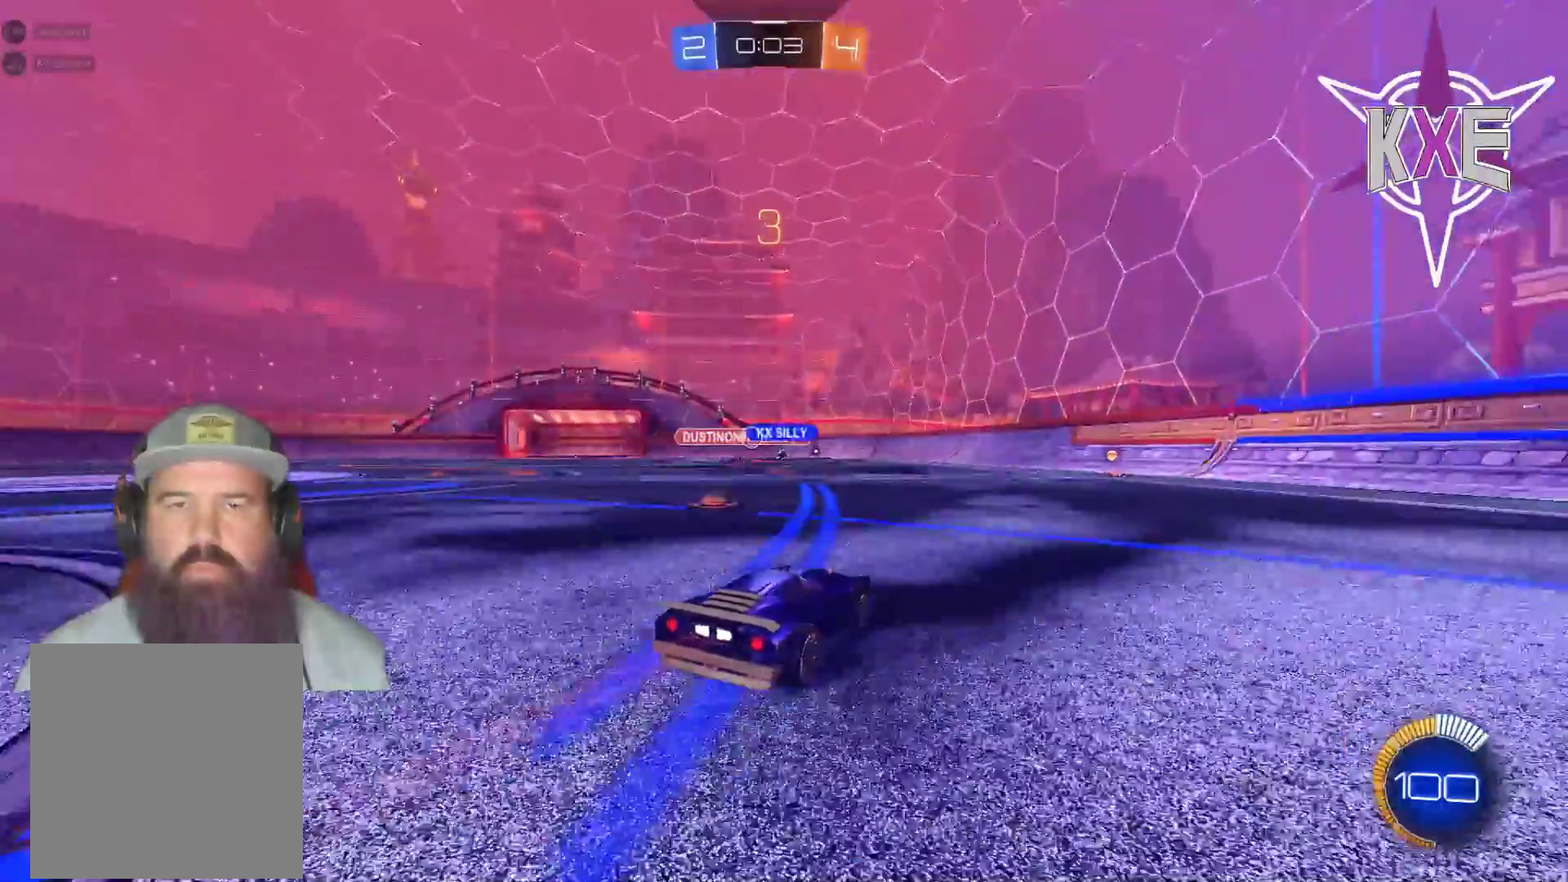
{"dt_ms": 500, "buttons": ["R2"], "left_stick": "center", "right_stick": "center", "events": [[167, "R1", "down"], [417, "R1", "up"], [450, "R2", "up"], [500, "R2", "down"]]}
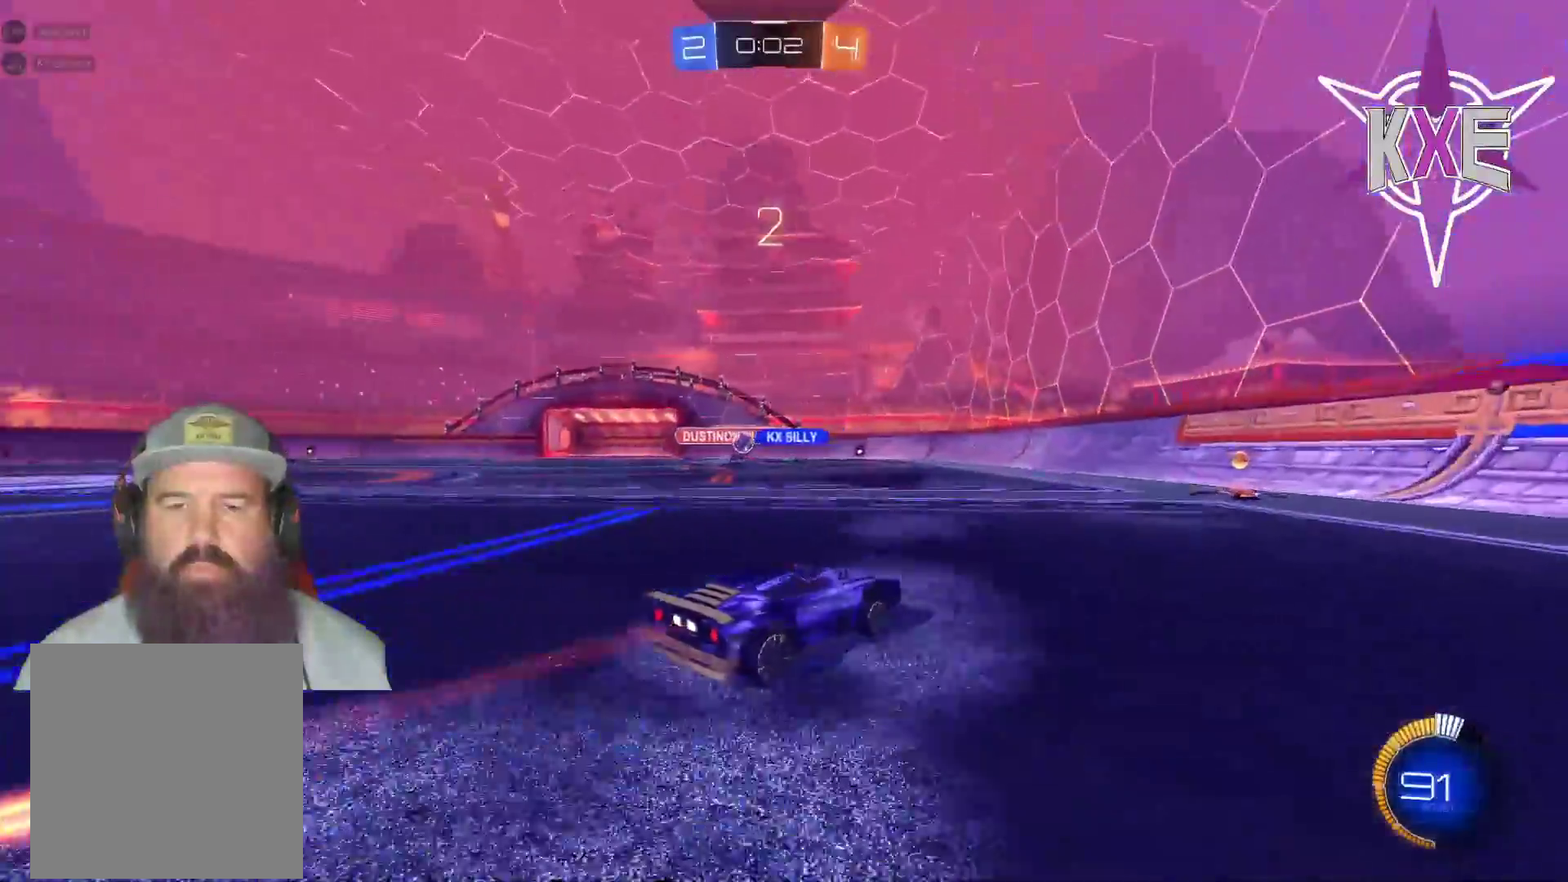
{"dt_ms": 1000, "buttons": ["R1", "R2"], "left_stick": "left", "right_stick": "center"}
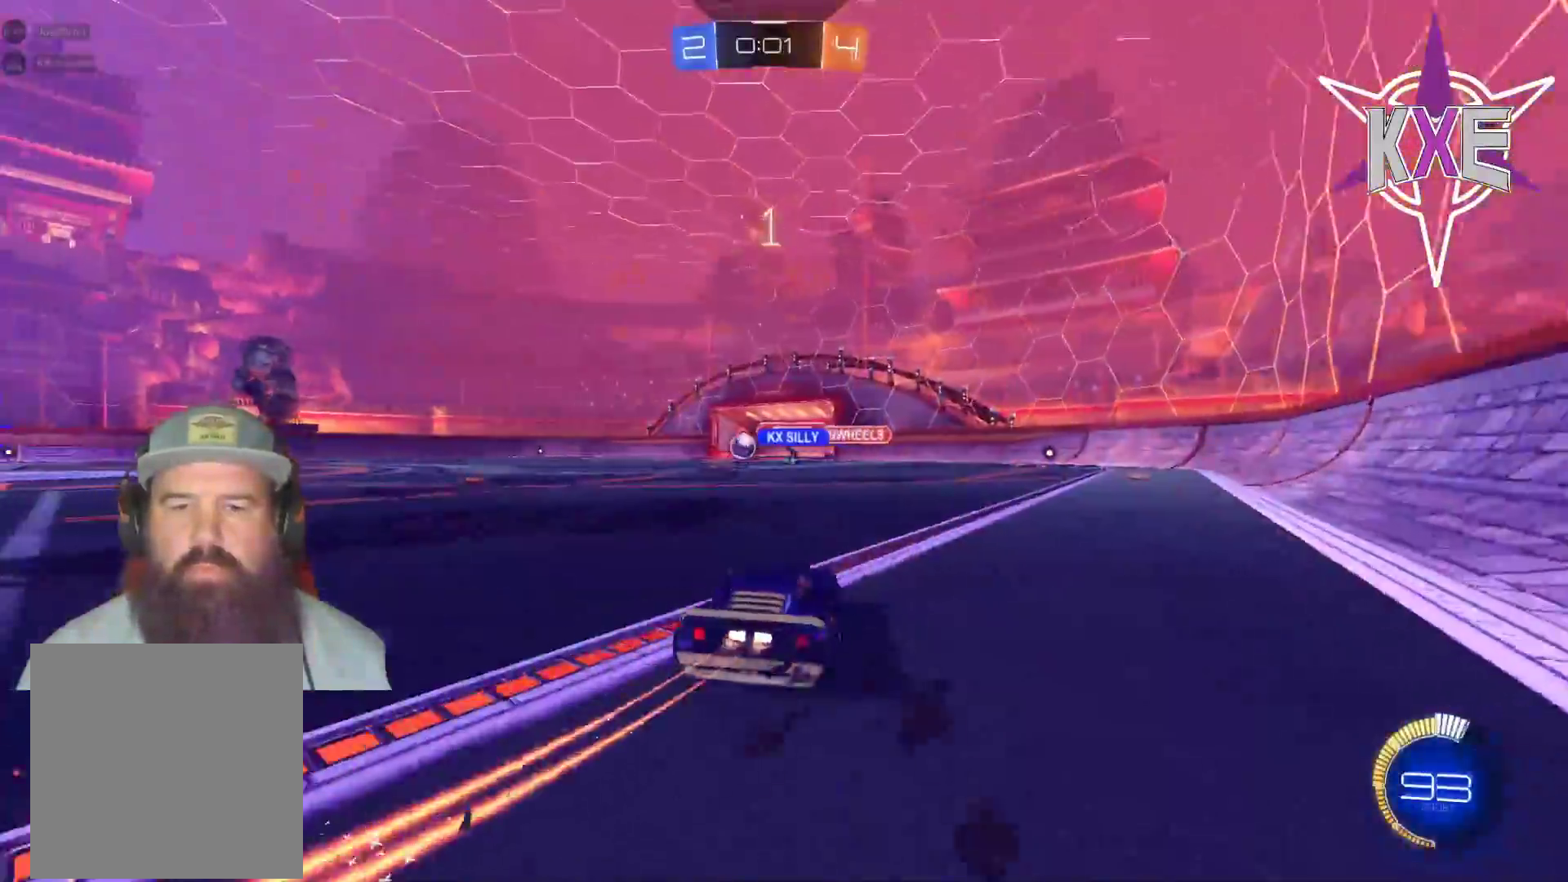
{"dt_ms": 500, "buttons": ["R2"], "left_stick": "center", "right_stick": "center", "events": [[150, "R1", "up"], [333, "left_stick", "center"]]}
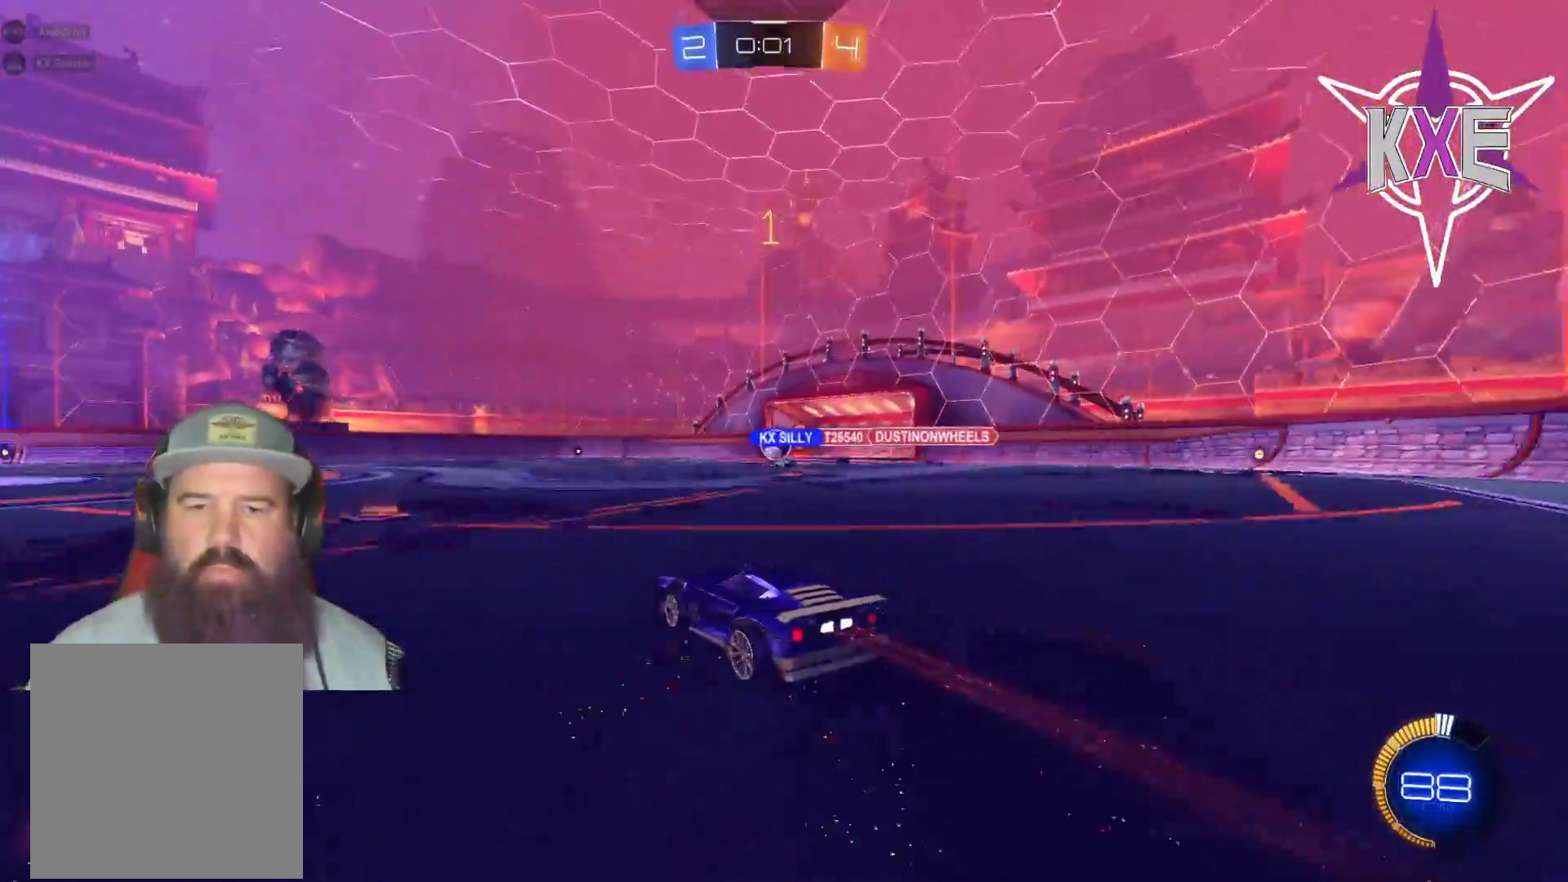
{"dt_ms": 1000, "buttons": ["R2"], "left_stick": "right", "right_stick": "center"}
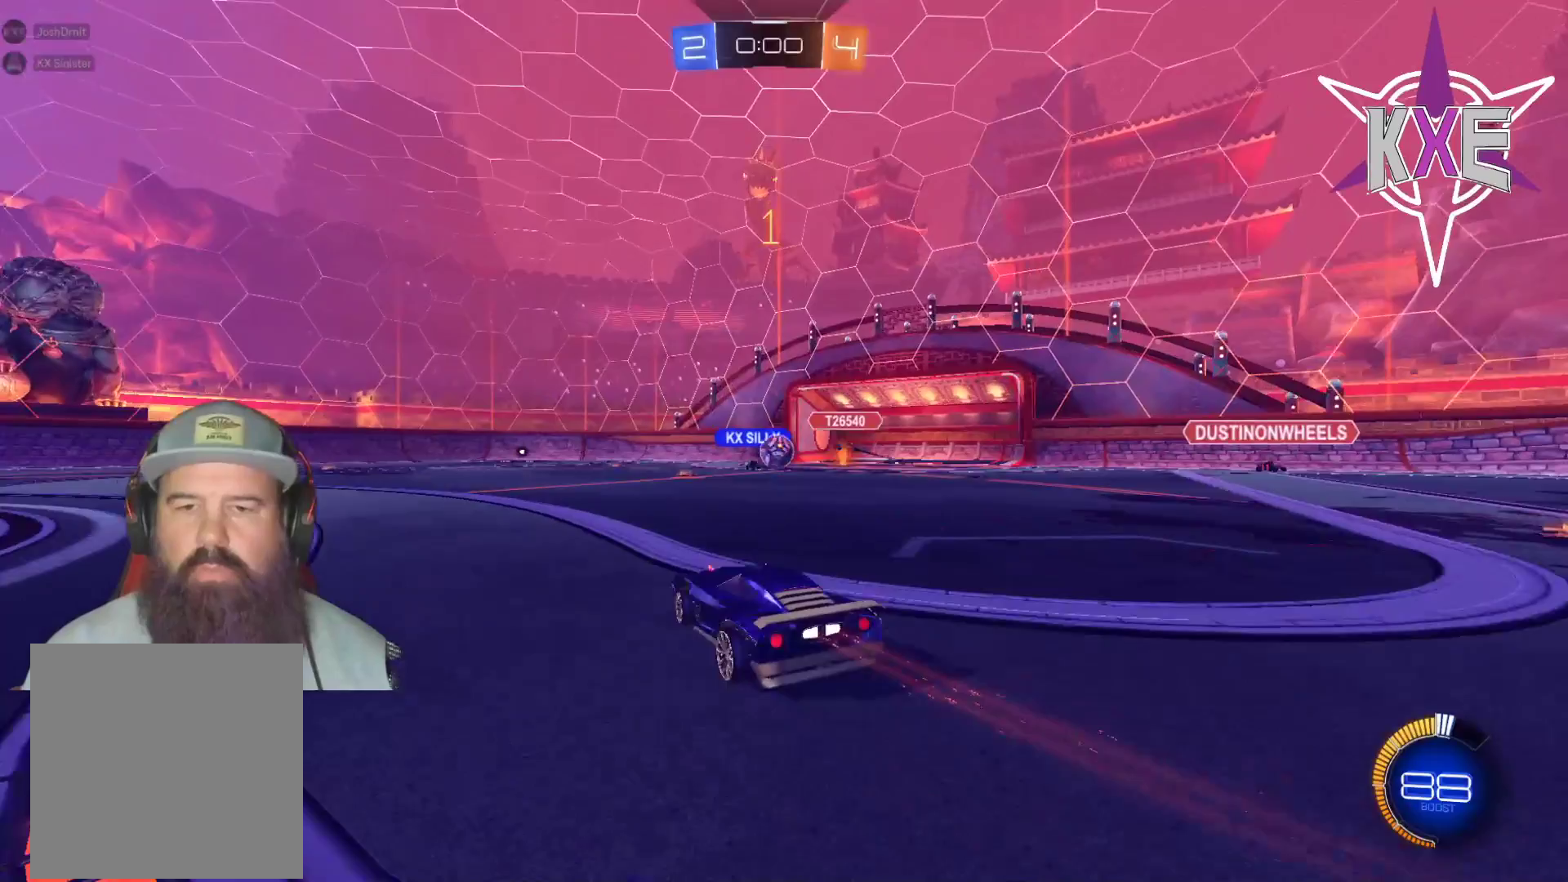
{"dt_ms": 500, "buttons": [], "left_stick": "center", "right_stick": "center", "events": [[233, "left_stick", "center"], [483, "R2", "up"]]}
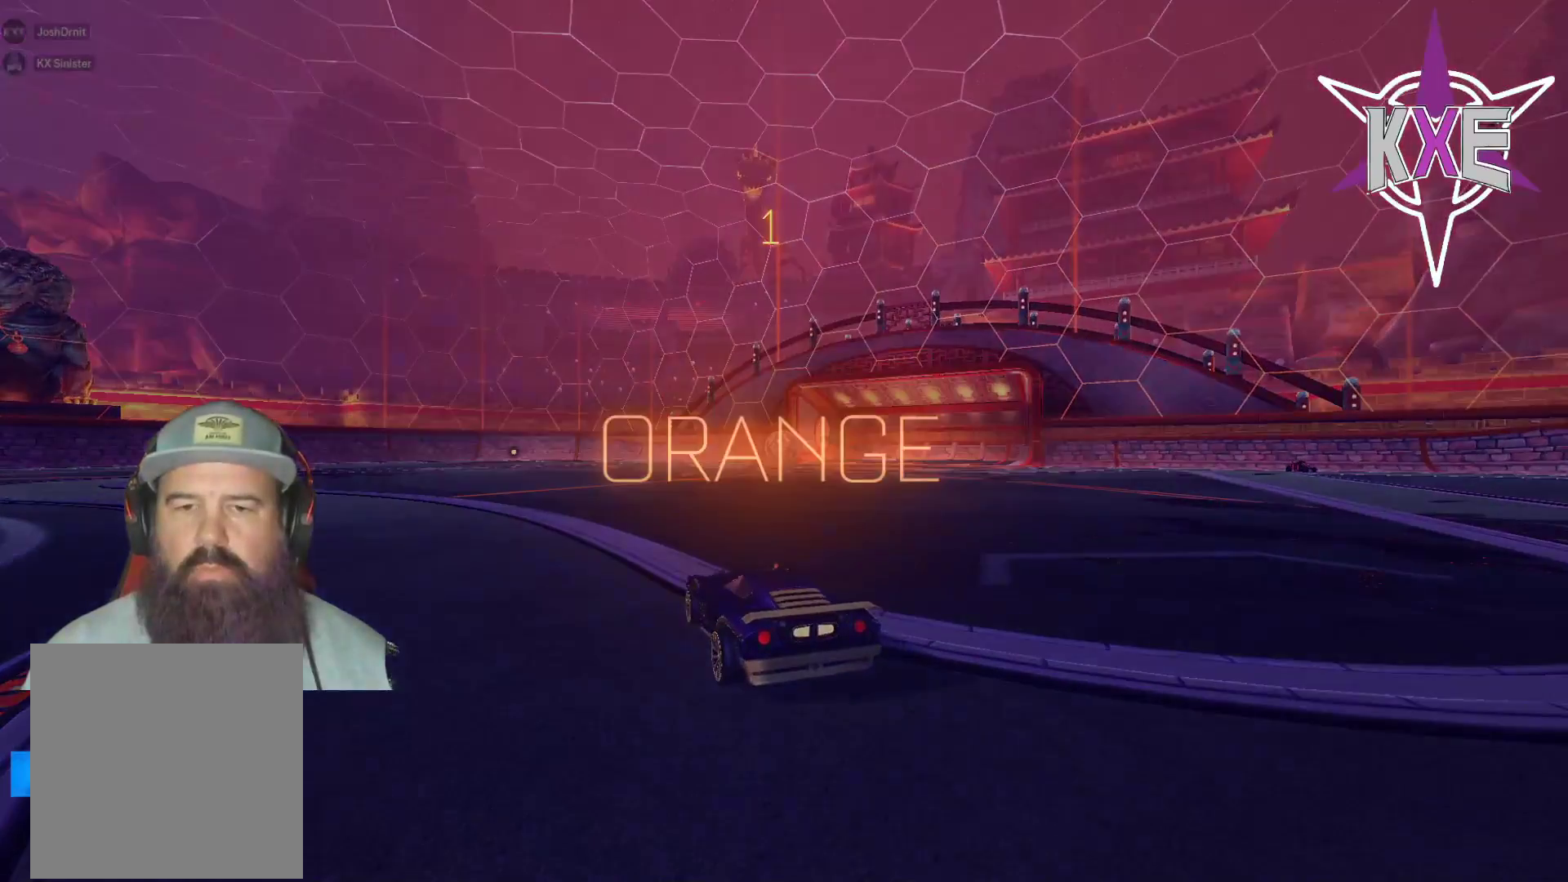
{"dt_ms": 500, "buttons": [], "left_stick": "center", "right_stick": "center", "events": []}
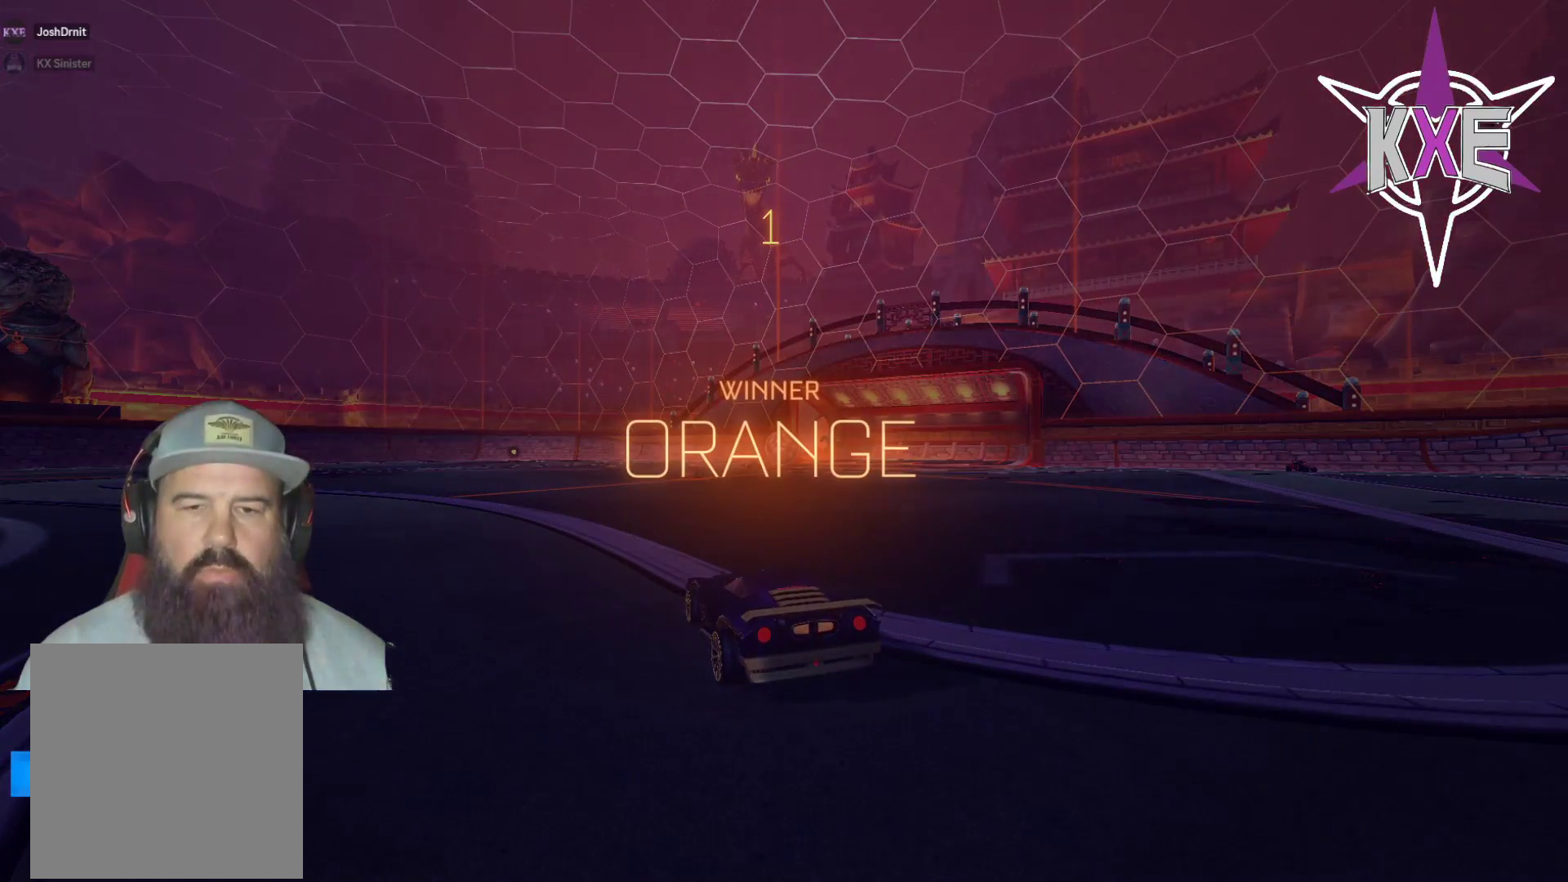
{"dt_ms": 500, "buttons": [], "left_stick": "center", "right_stick": "center", "events": []}
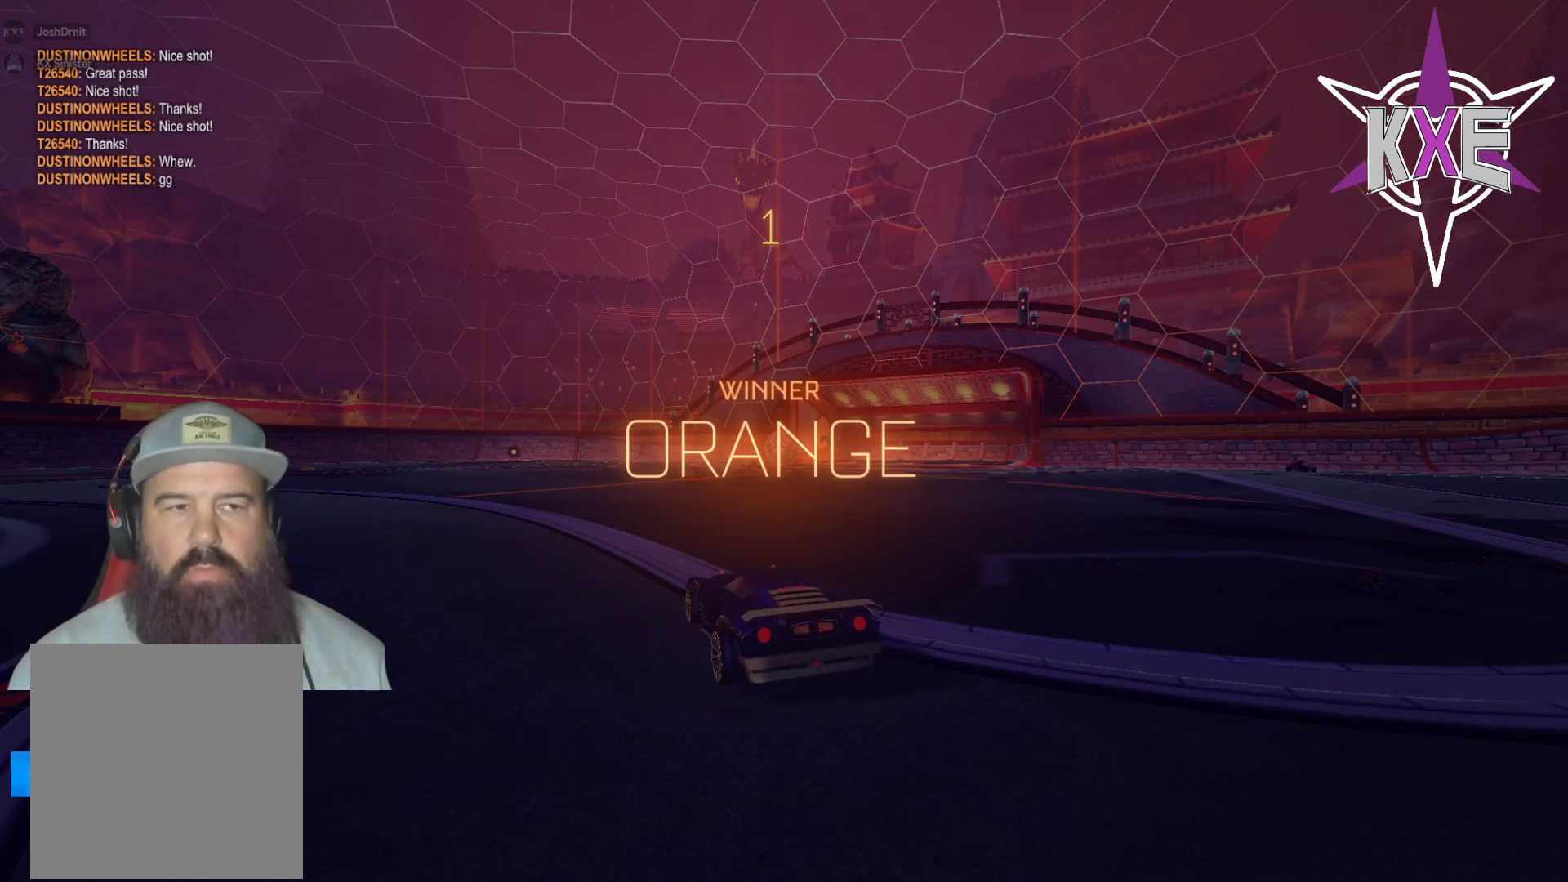
{"dt_ms": 500, "buttons": [], "left_stick": "center", "right_stick": "center", "events": []}
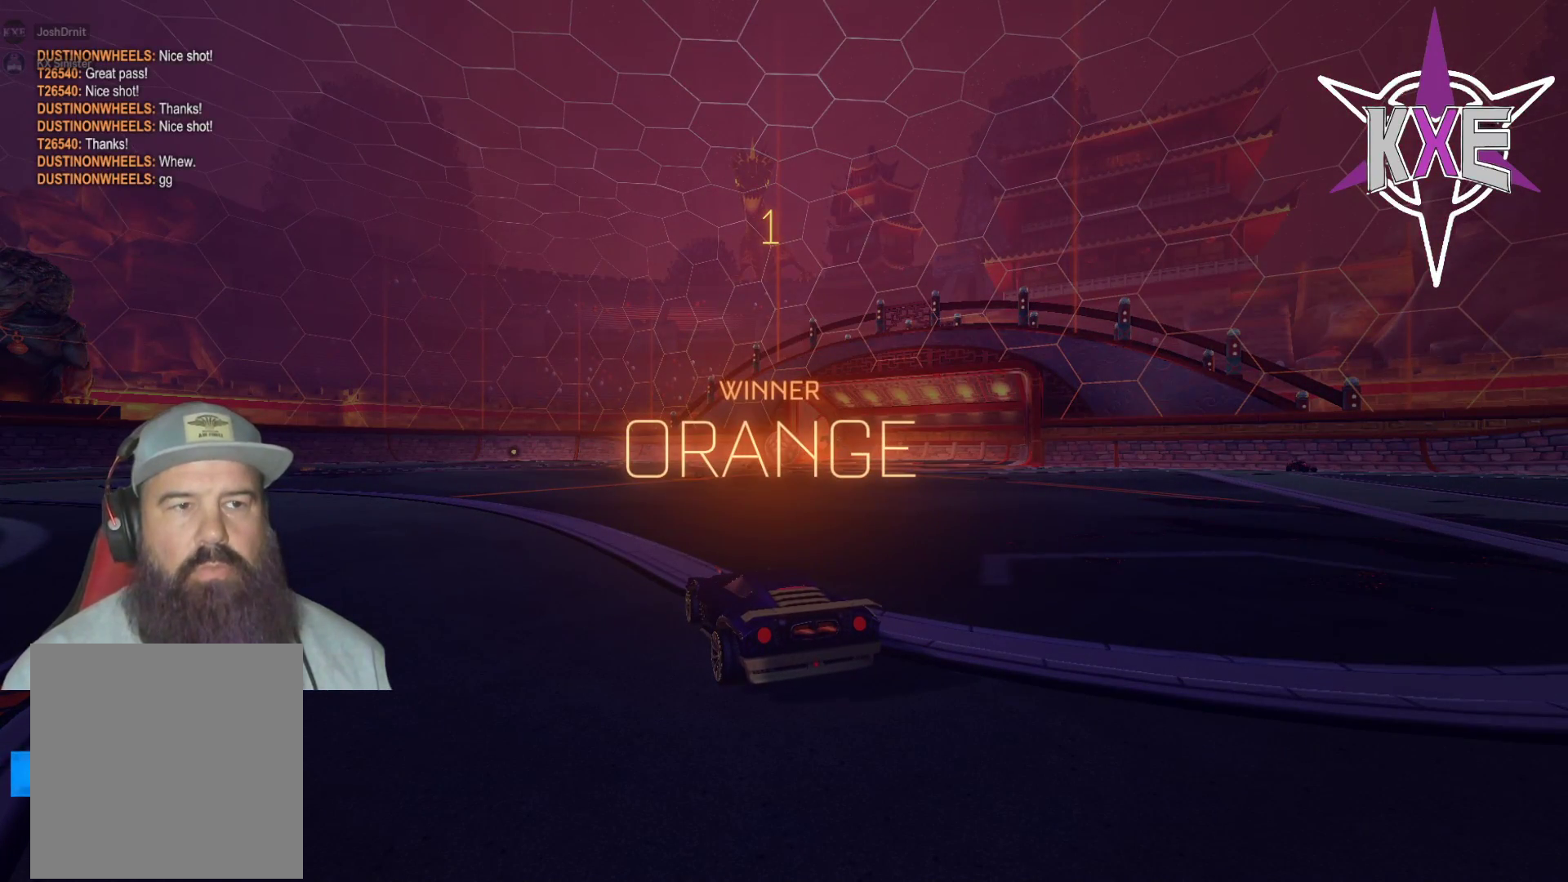
{"dt_ms": 500, "buttons": [], "left_stick": "center", "right_stick": "center", "events": []}
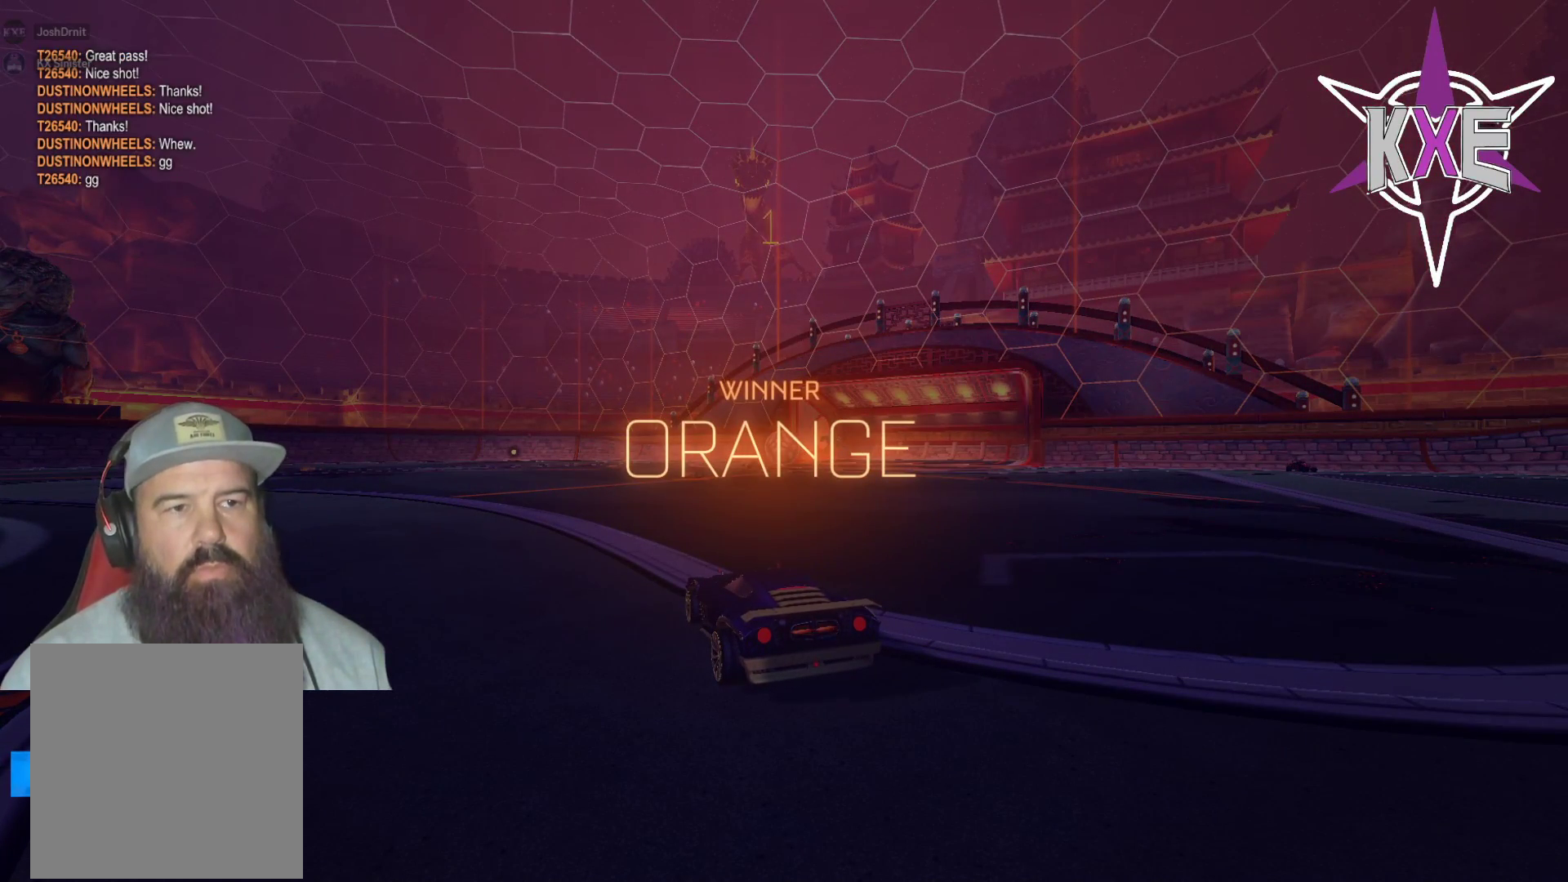
{"dt_ms": 500, "buttons": [], "left_stick": "center", "right_stick": "center", "events": []}
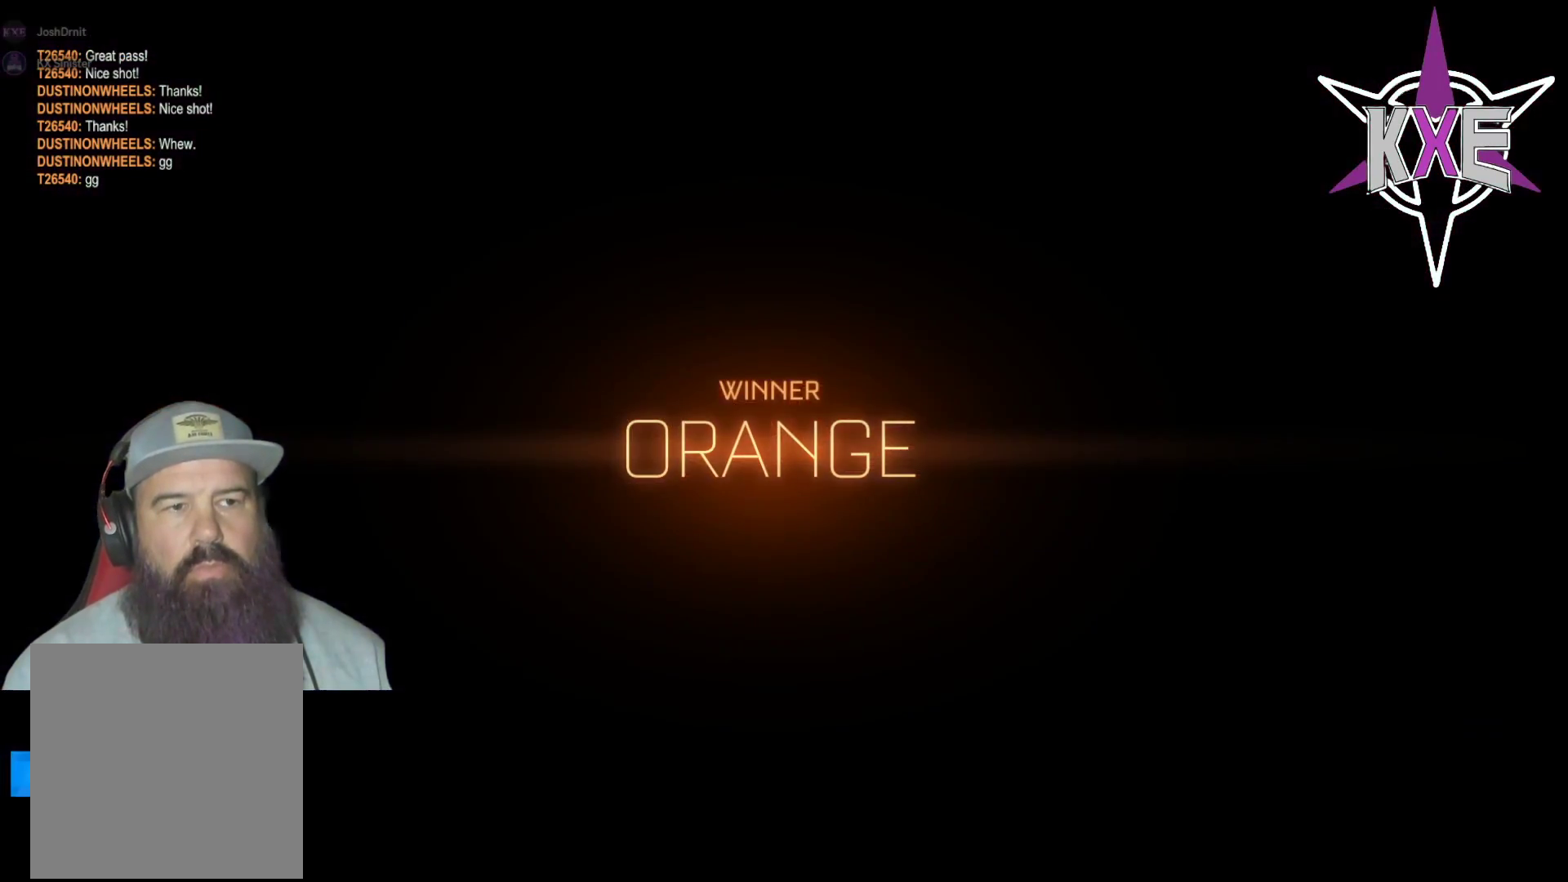
{"dt_ms": 500, "buttons": [], "left_stick": "center", "right_stick": "center", "events": []}
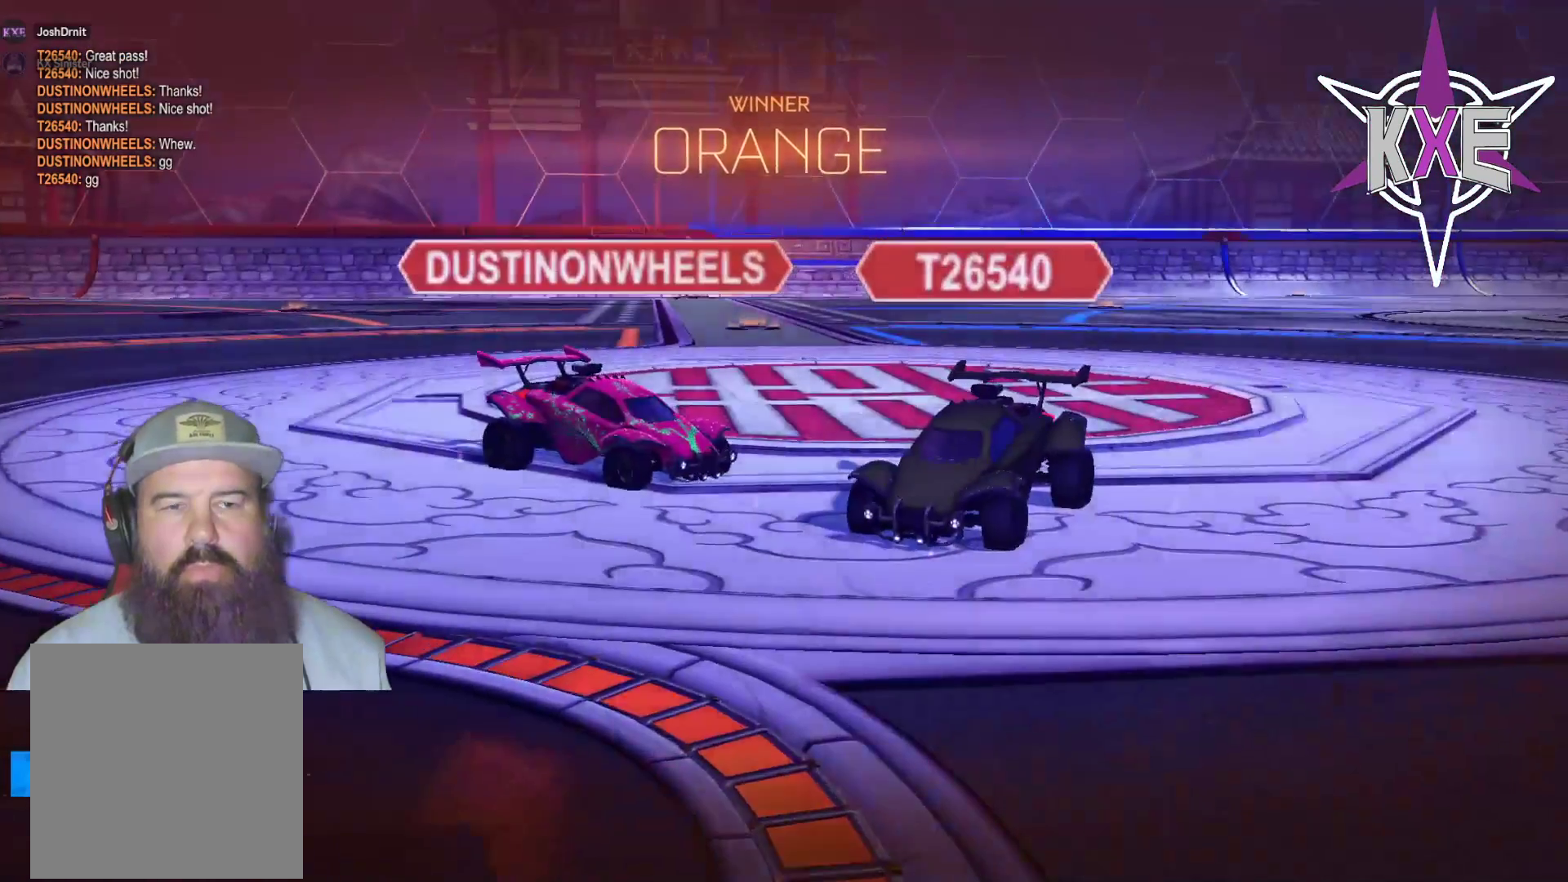
{"dt_ms": 500, "buttons": [], "left_stick": "center", "right_stick": "center", "events": []}
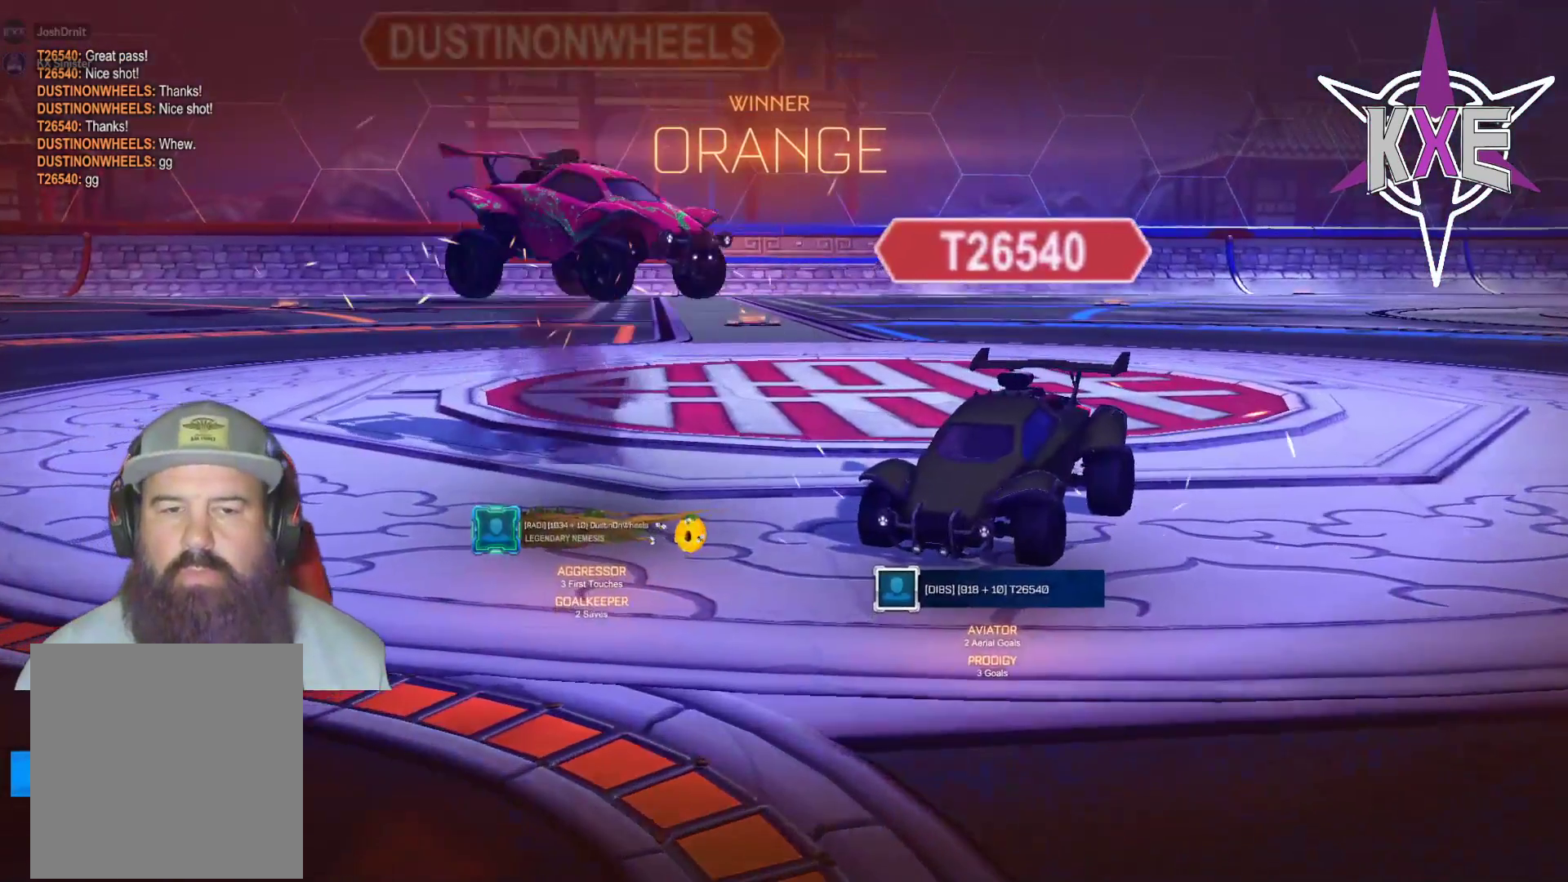
{"dt_ms": 500, "buttons": [], "left_stick": "center", "right_stick": "center", "events": []}
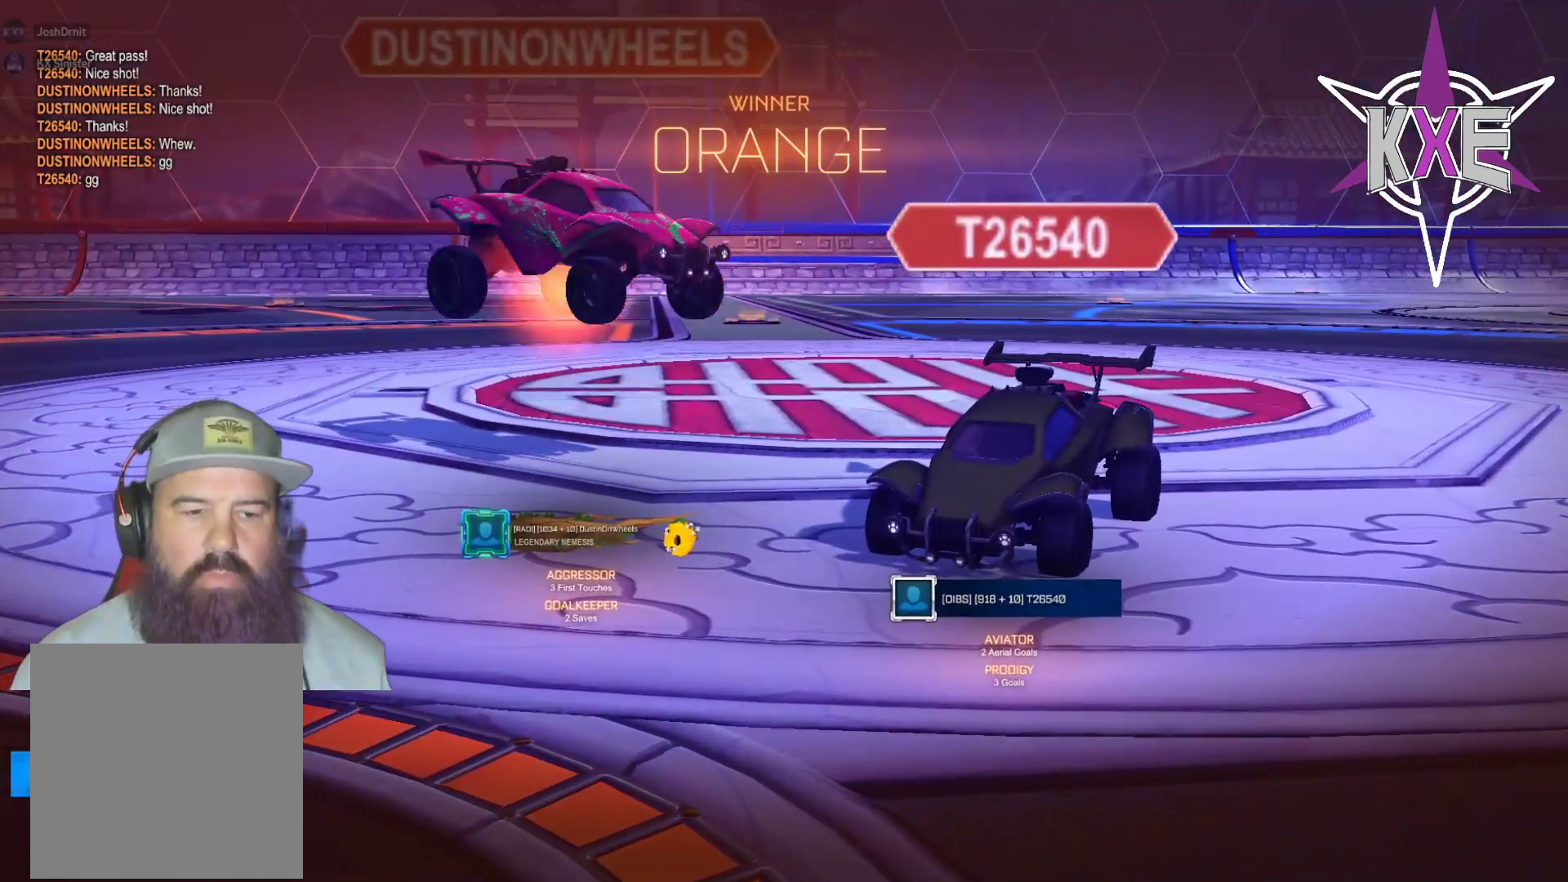
{"dt_ms": 500, "buttons": ["START"], "left_stick": "center", "right_stick": "center", "events": [[433, "START", "down"]]}
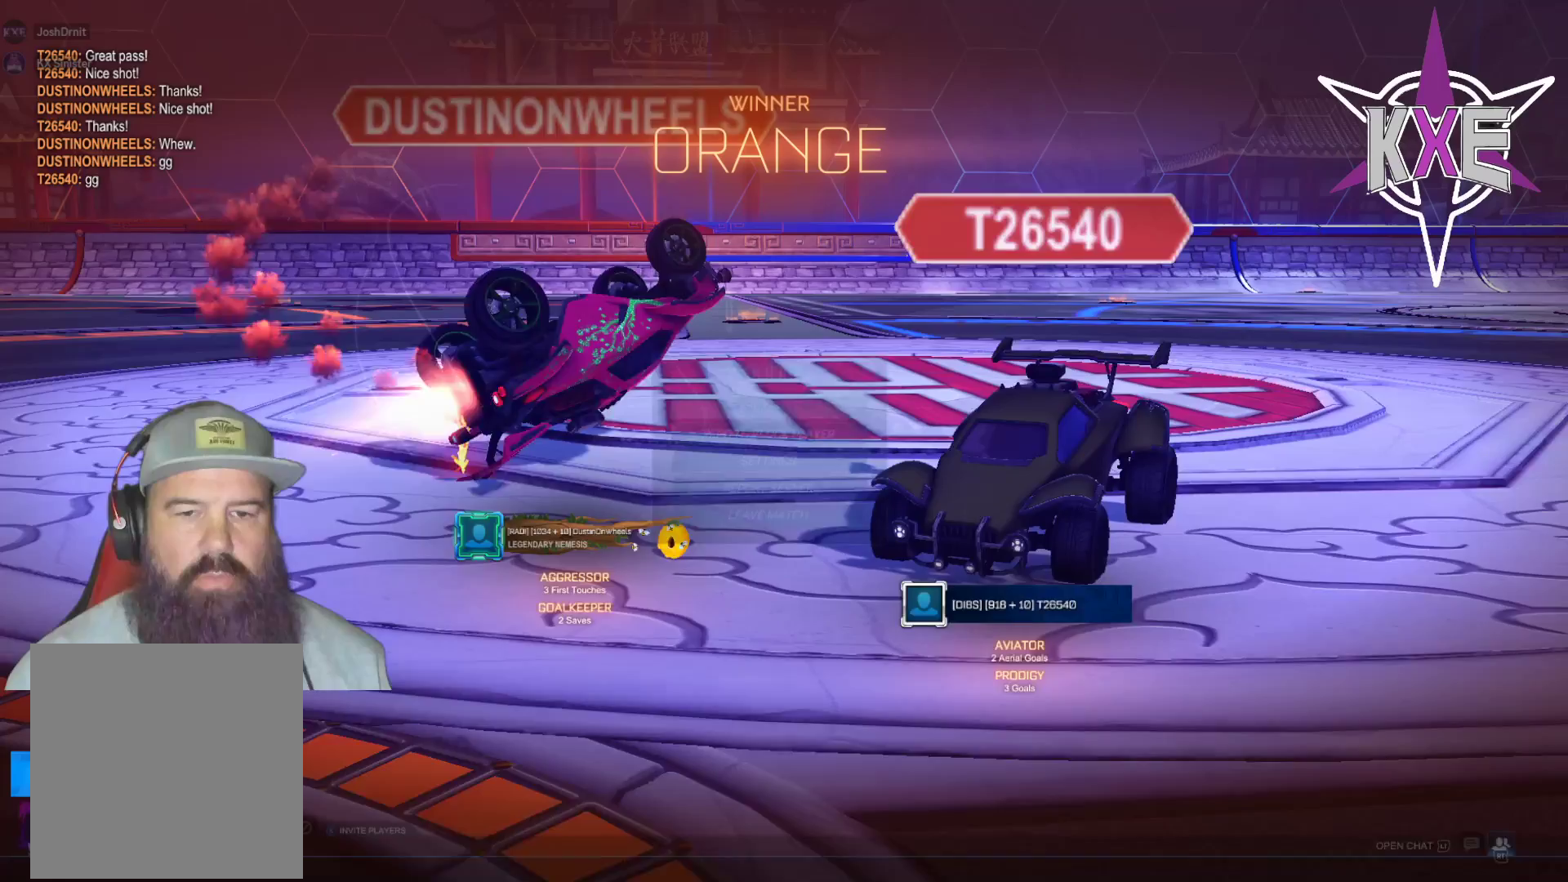
{"dt_ms": 500, "buttons": [], "left_stick": "down", "right_stick": "center", "events": [[67, "START", "up"], [267, "left_stick", "down"], [433, "left_stick", "center"], [483, "left_stick", "down"]]}
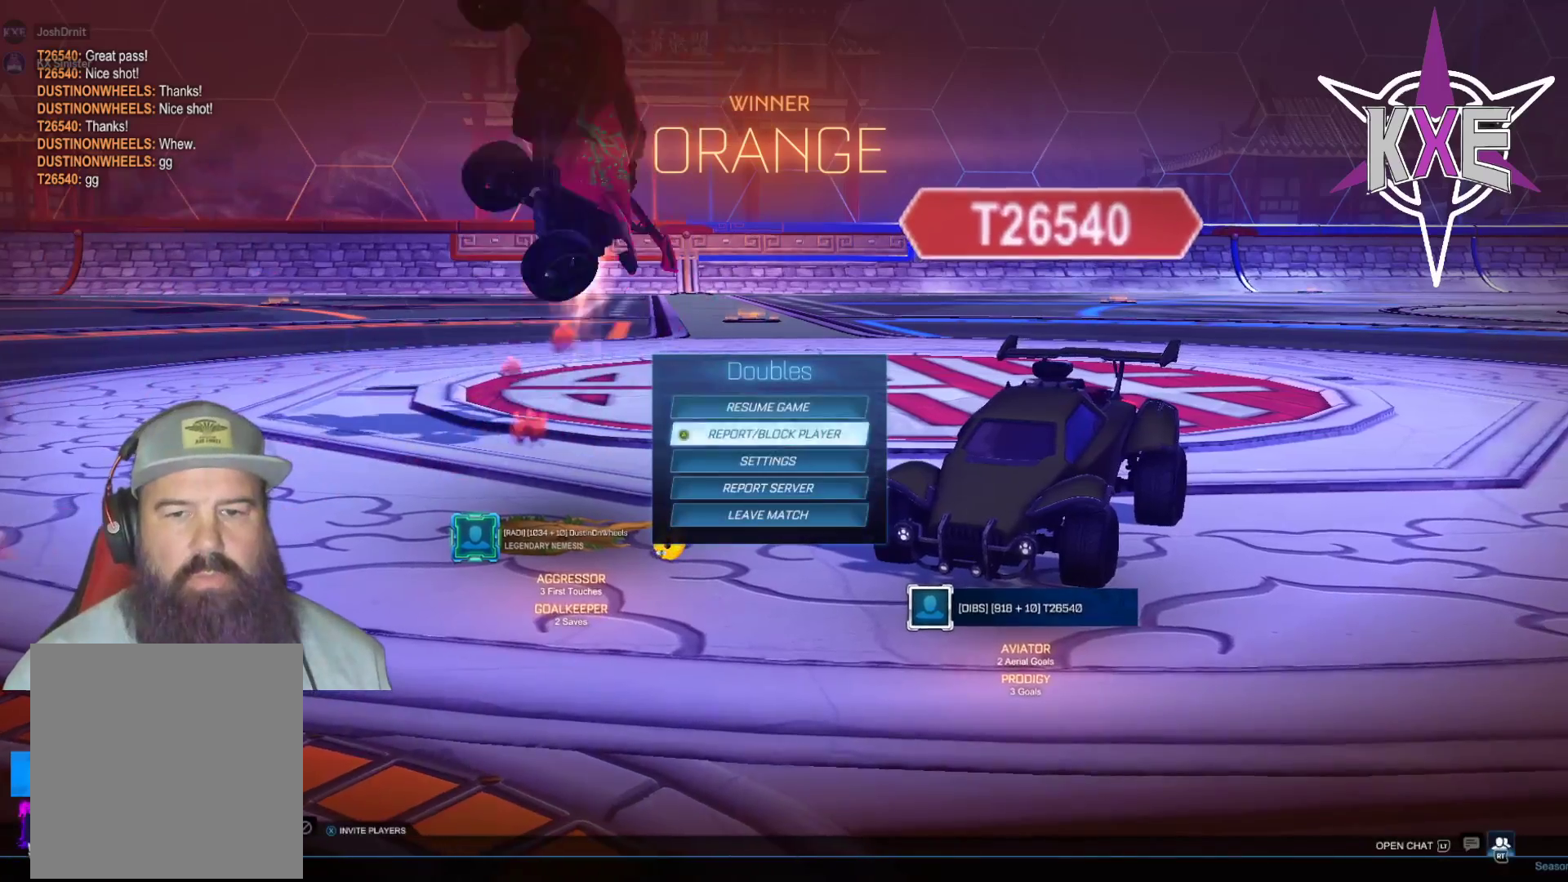
{"dt_ms": 500, "buttons": [], "left_stick": "down", "right_stick": "center", "events": [[150, "left_stick", "center"], [217, "left_stick", "down"], [367, "left_stick", "center"], [483, "left_stick", "down"]]}
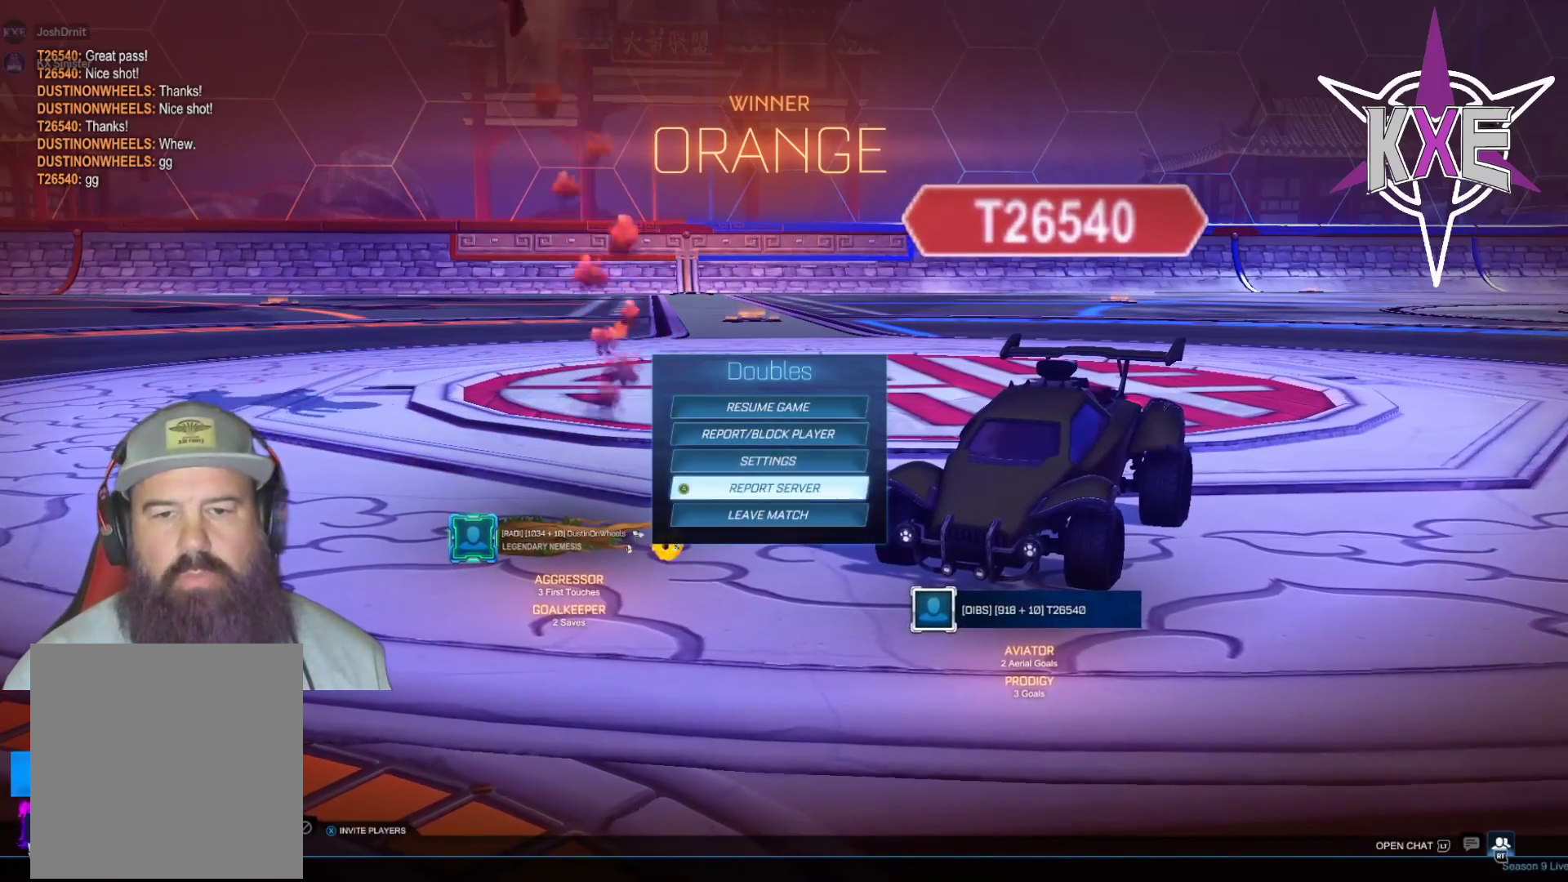
{"dt_ms": 500, "buttons": [], "left_stick": "up", "right_stick": "center", "events": [[100, "left_stick", "center"], [367, "left_stick", "up"]]}
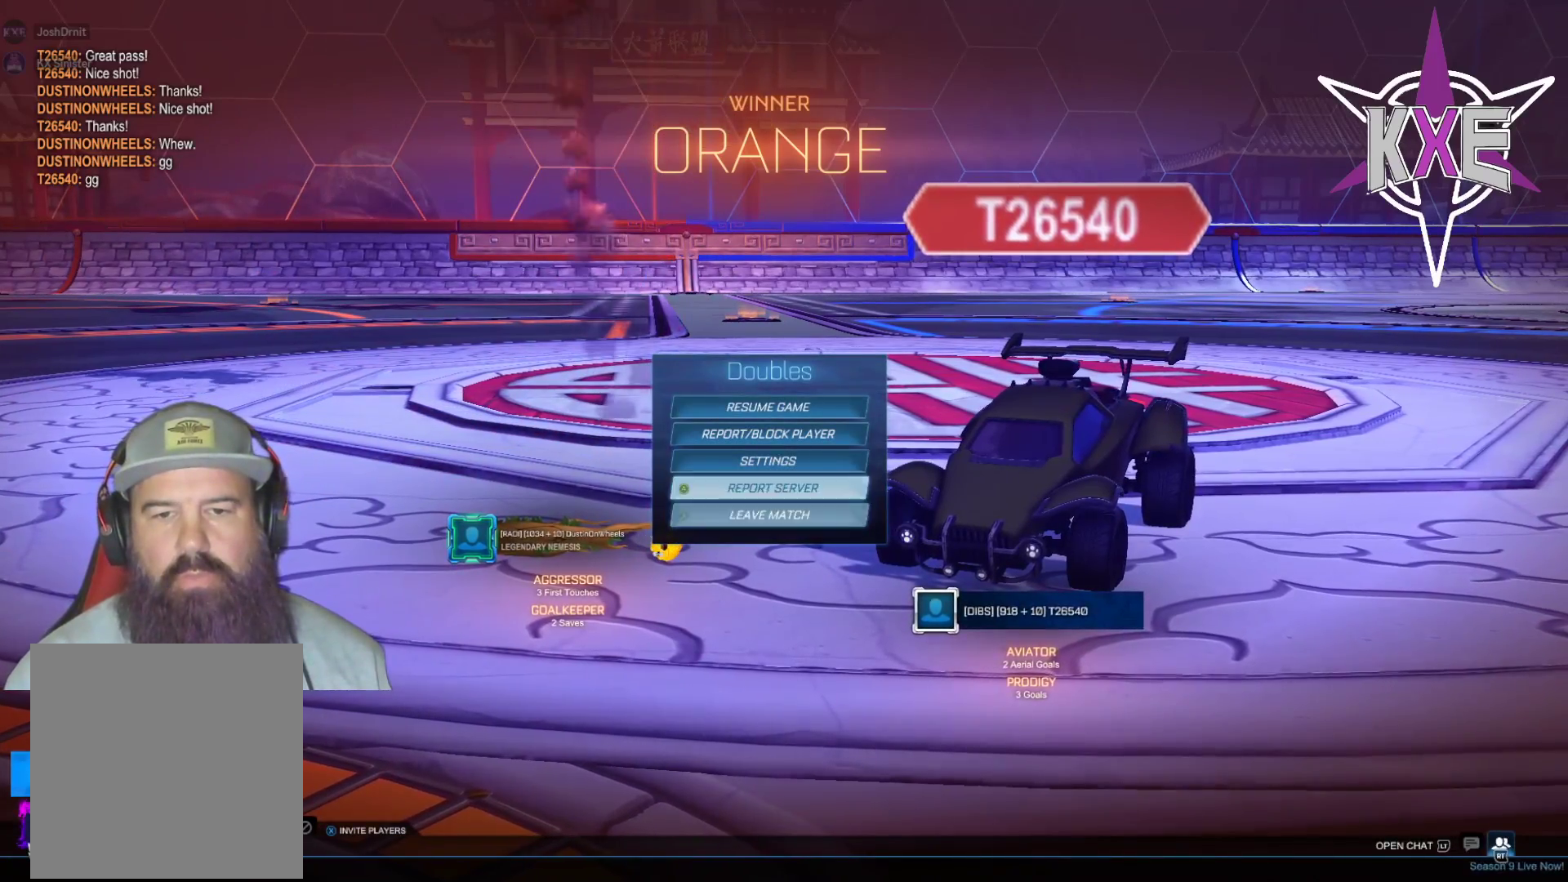
{"dt_ms": 500, "buttons": ["CROSS"], "left_stick": "center", "right_stick": "center", "events": [[33, "left_stick", "center"], [250, "left_stick", "down"], [383, "left_stick", "center"], [467, "CROSS", "down"]]}
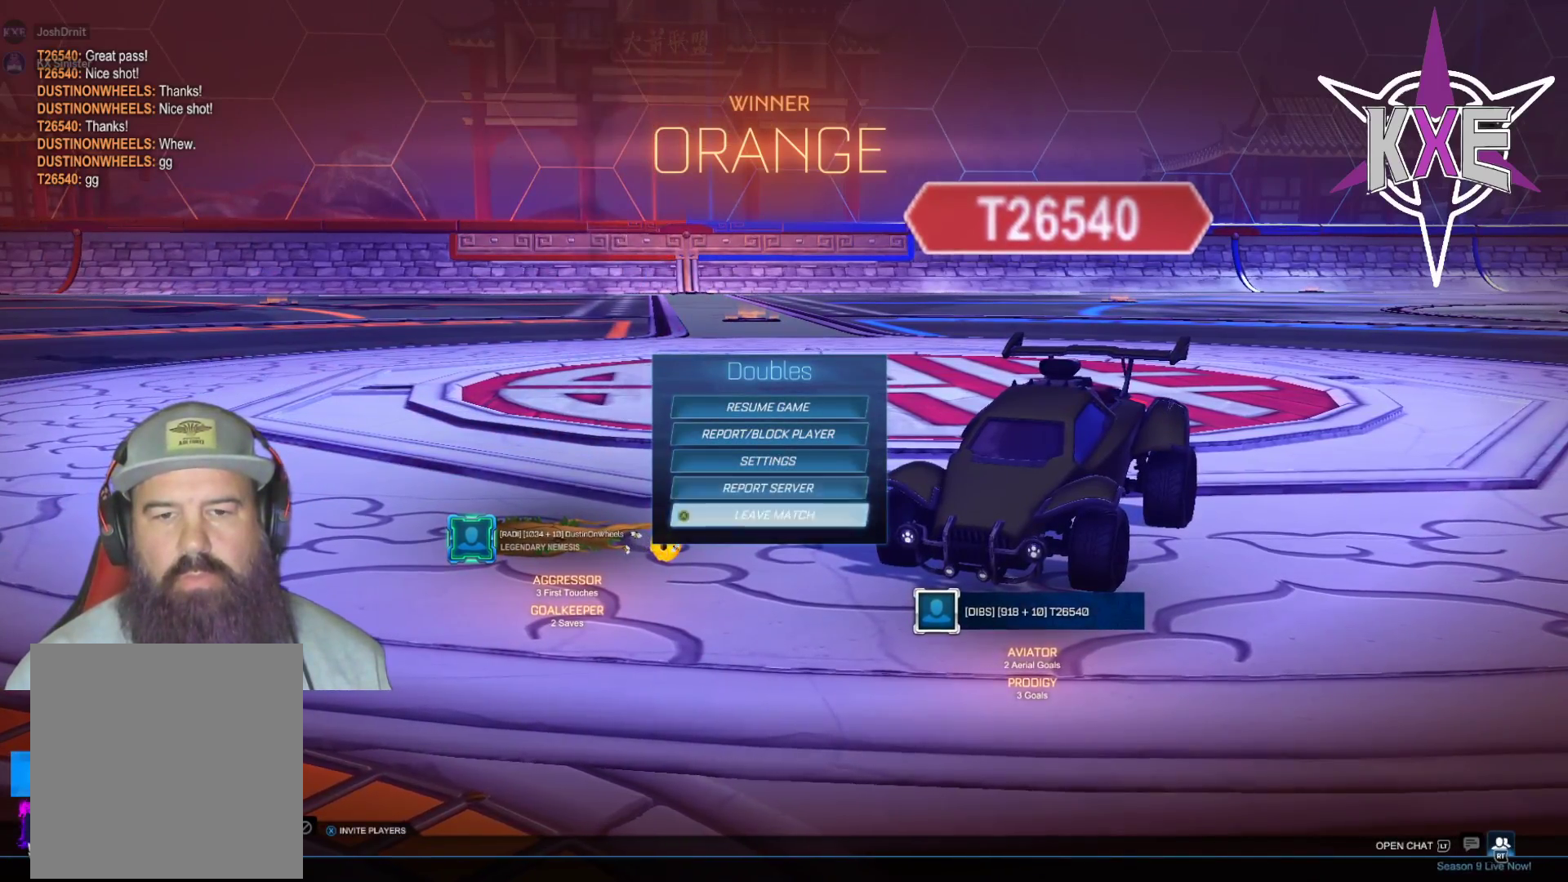
{"dt_ms": 500, "buttons": [], "left_stick": "left", "right_stick": "center", "events": [[100, "CROSS", "up"], [383, "left_stick", "left"]]}
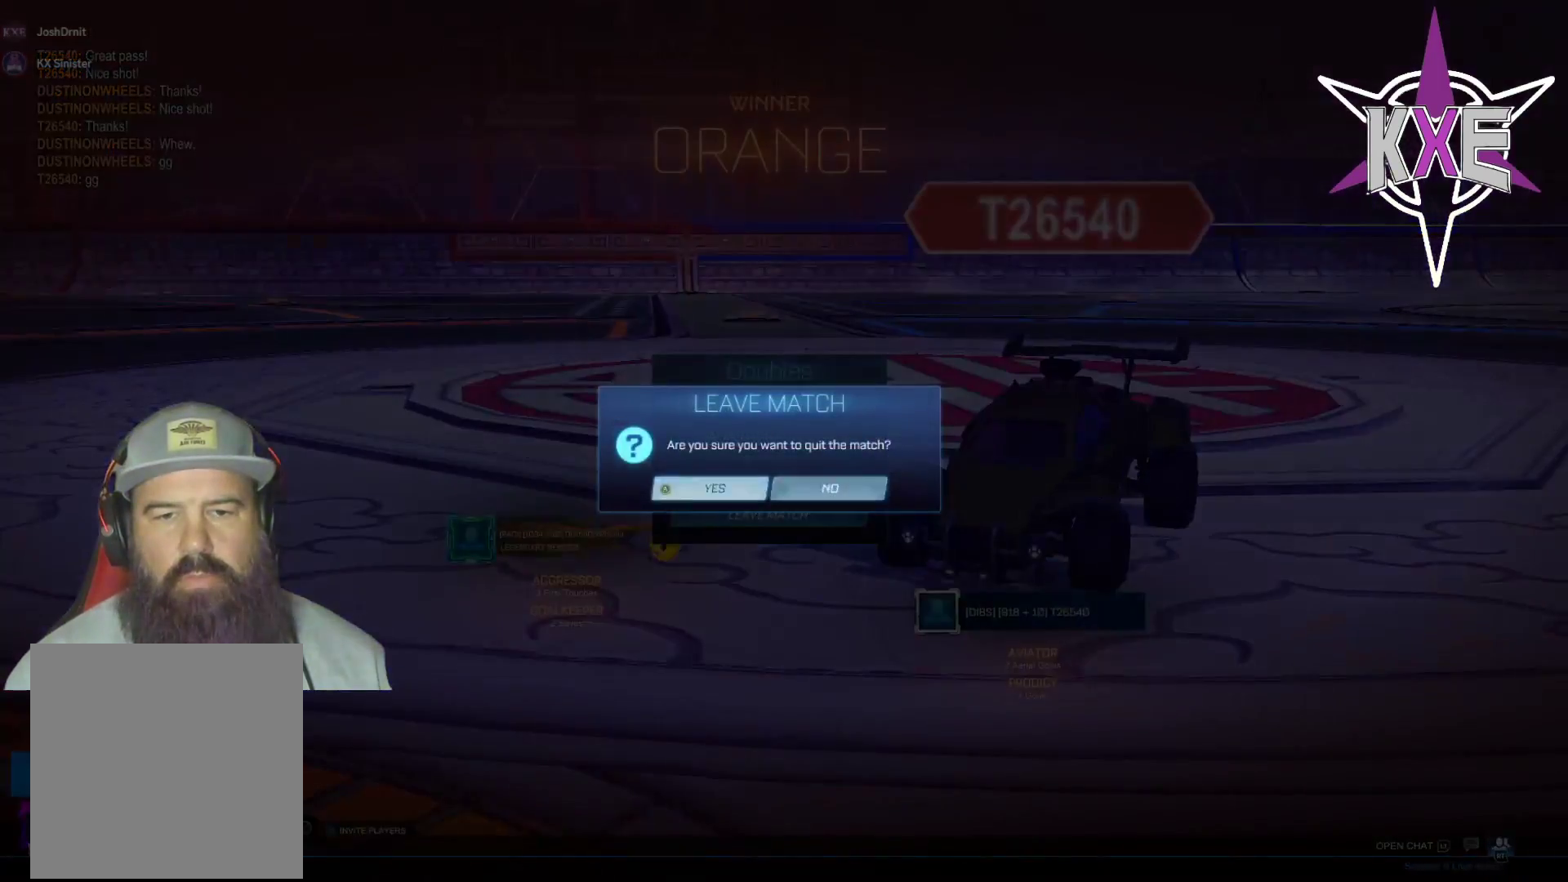
{"dt_ms": 500, "buttons": [], "left_stick": "center", "right_stick": "center", "events": [[33, "CROSS", "down"], [50, "left_stick", "center"], [150, "CROSS", "up"]]}
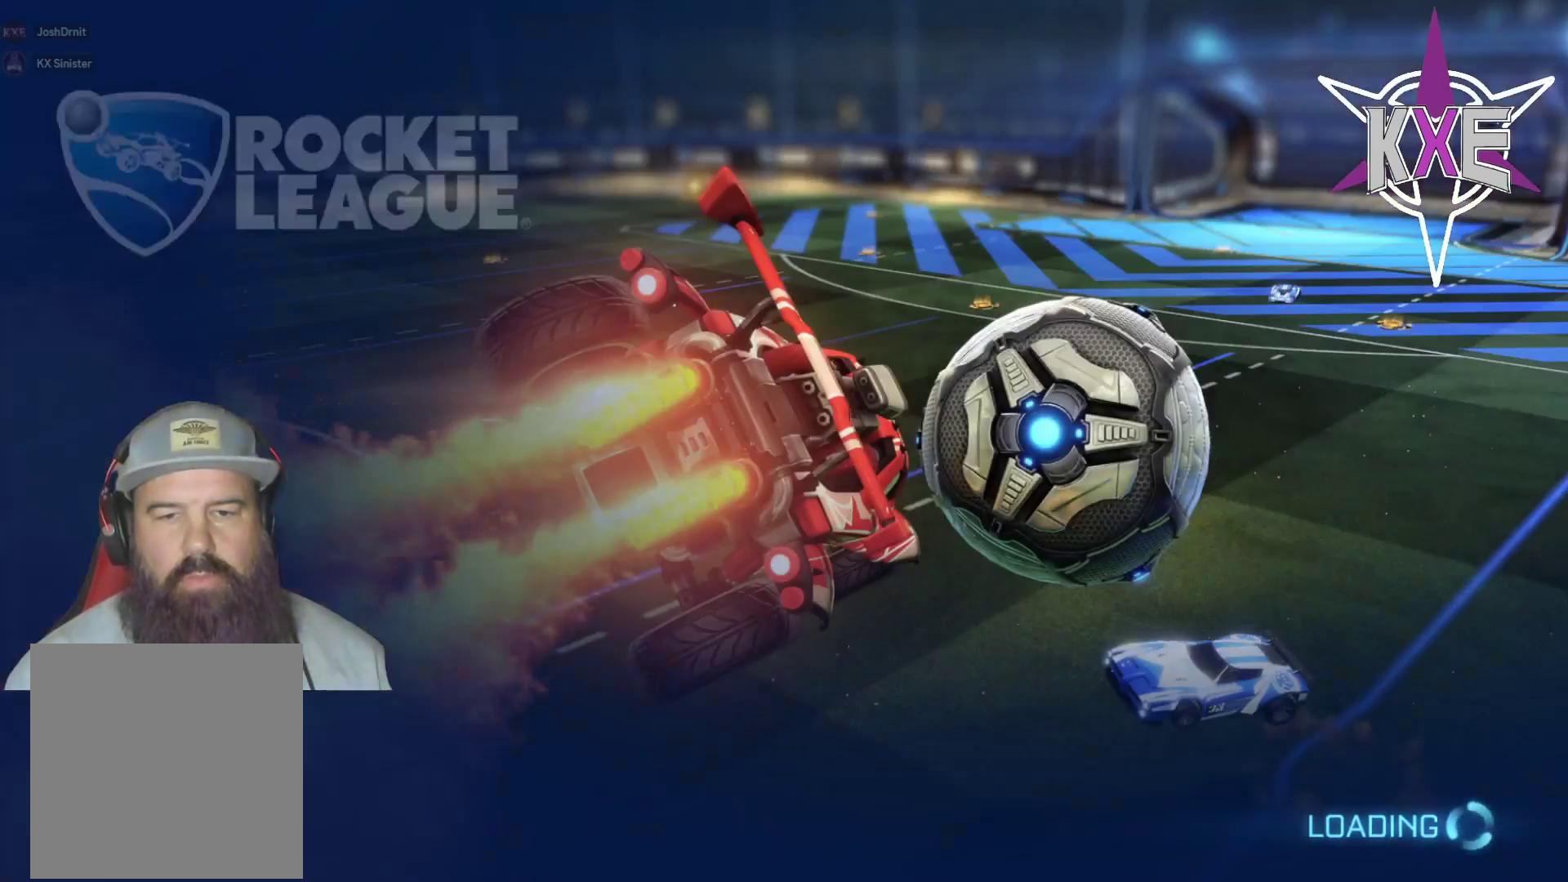
{"dt_ms": 500, "buttons": [], "left_stick": "center", "right_stick": "center", "events": []}
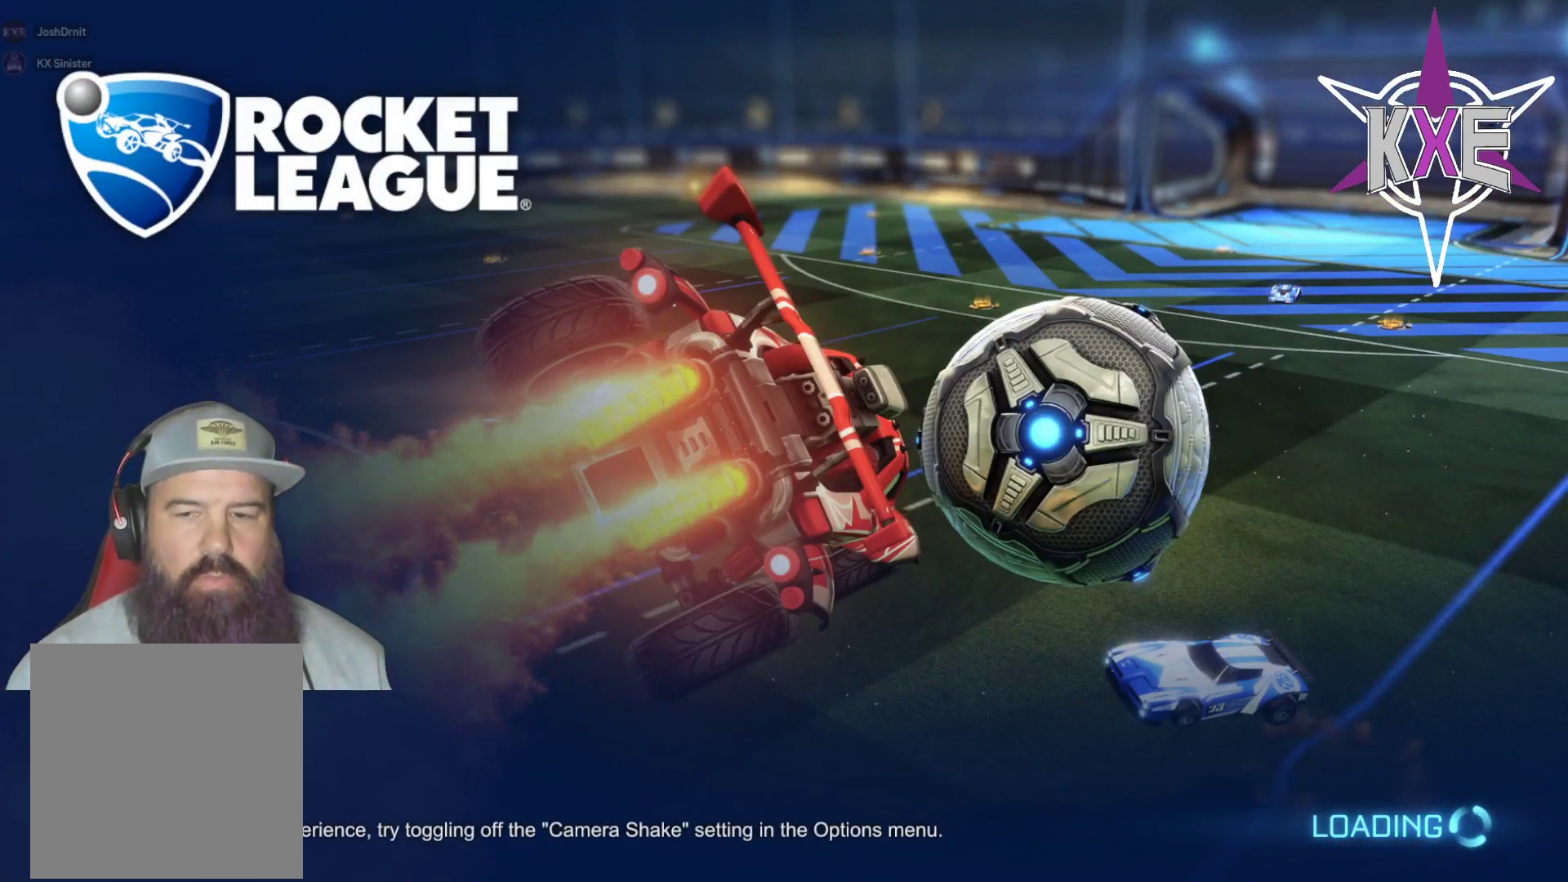
{"dt_ms": 500, "buttons": [], "left_stick": "center", "right_stick": "center", "events": []}
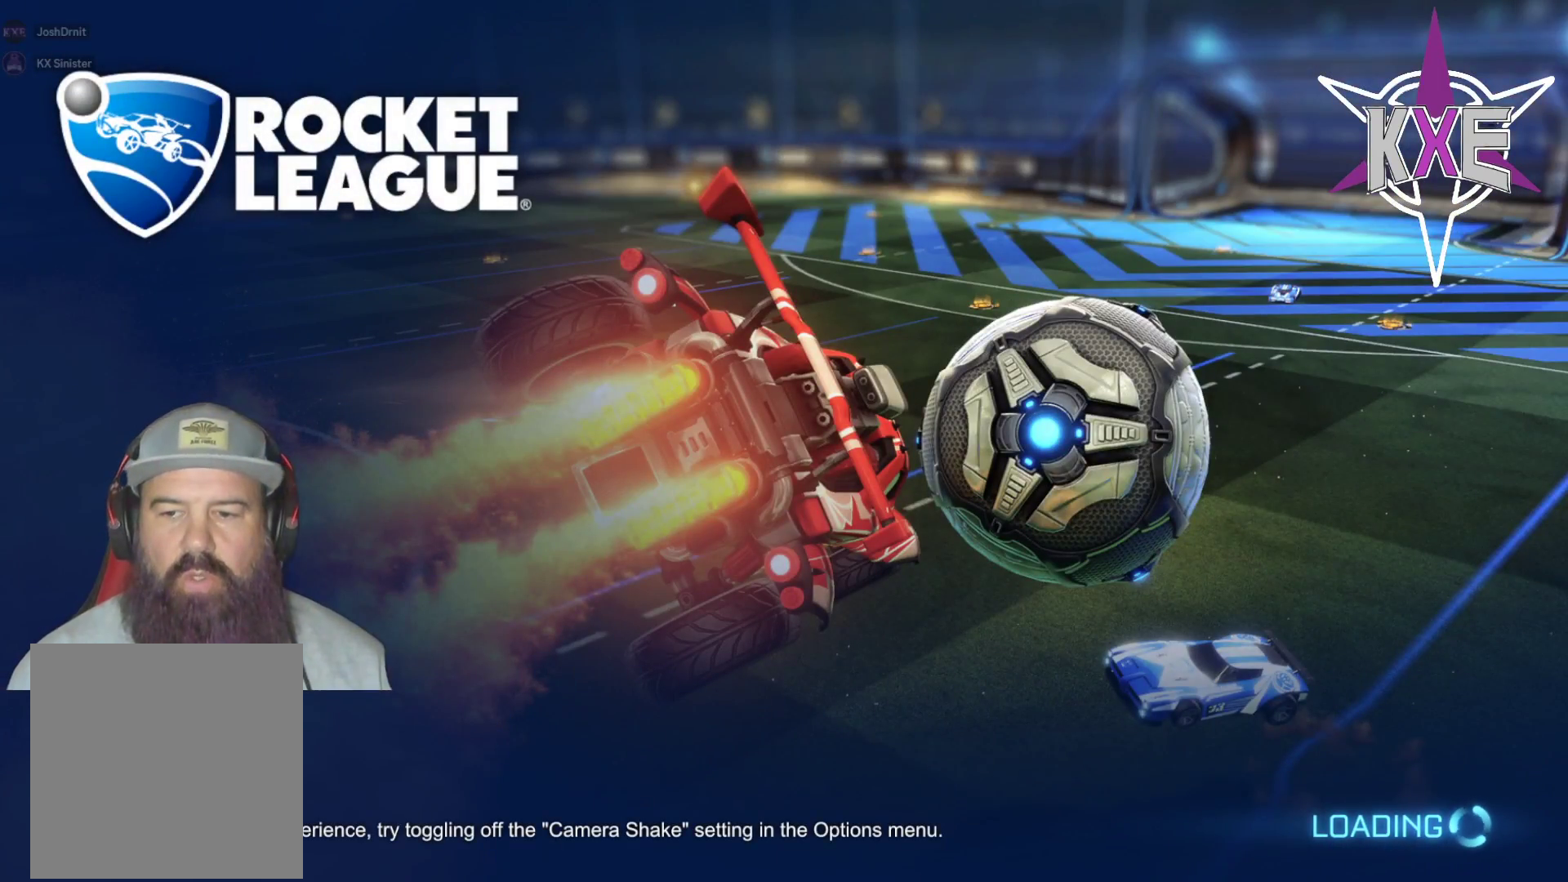
{"dt_ms": 500, "buttons": [], "left_stick": "center", "right_stick": "center", "events": []}
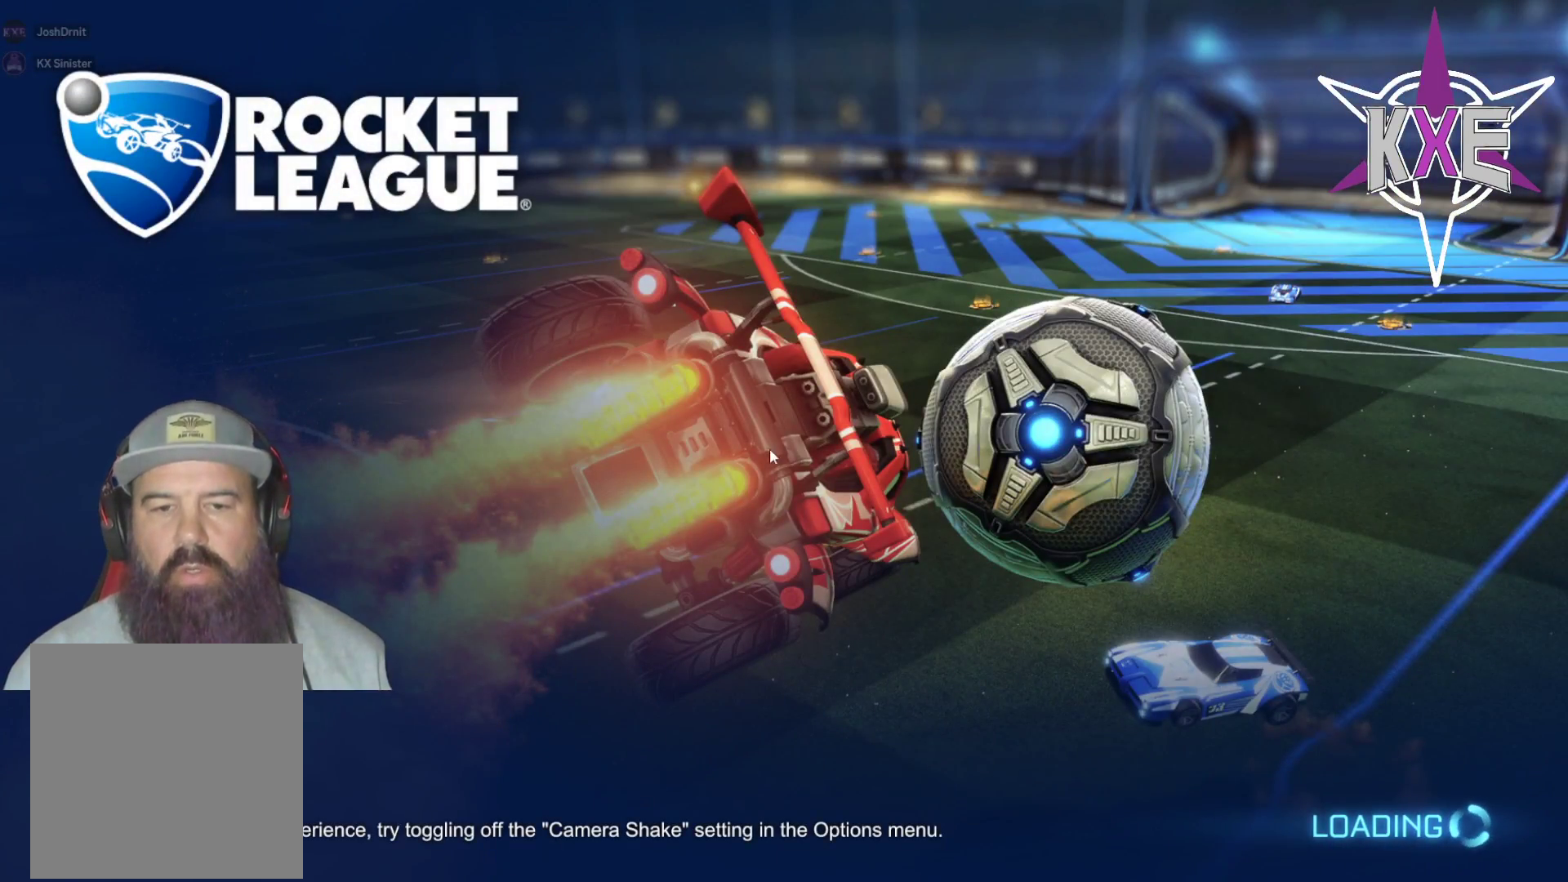
{"dt_ms": 500, "buttons": [], "left_stick": "center", "right_stick": "center", "events": []}
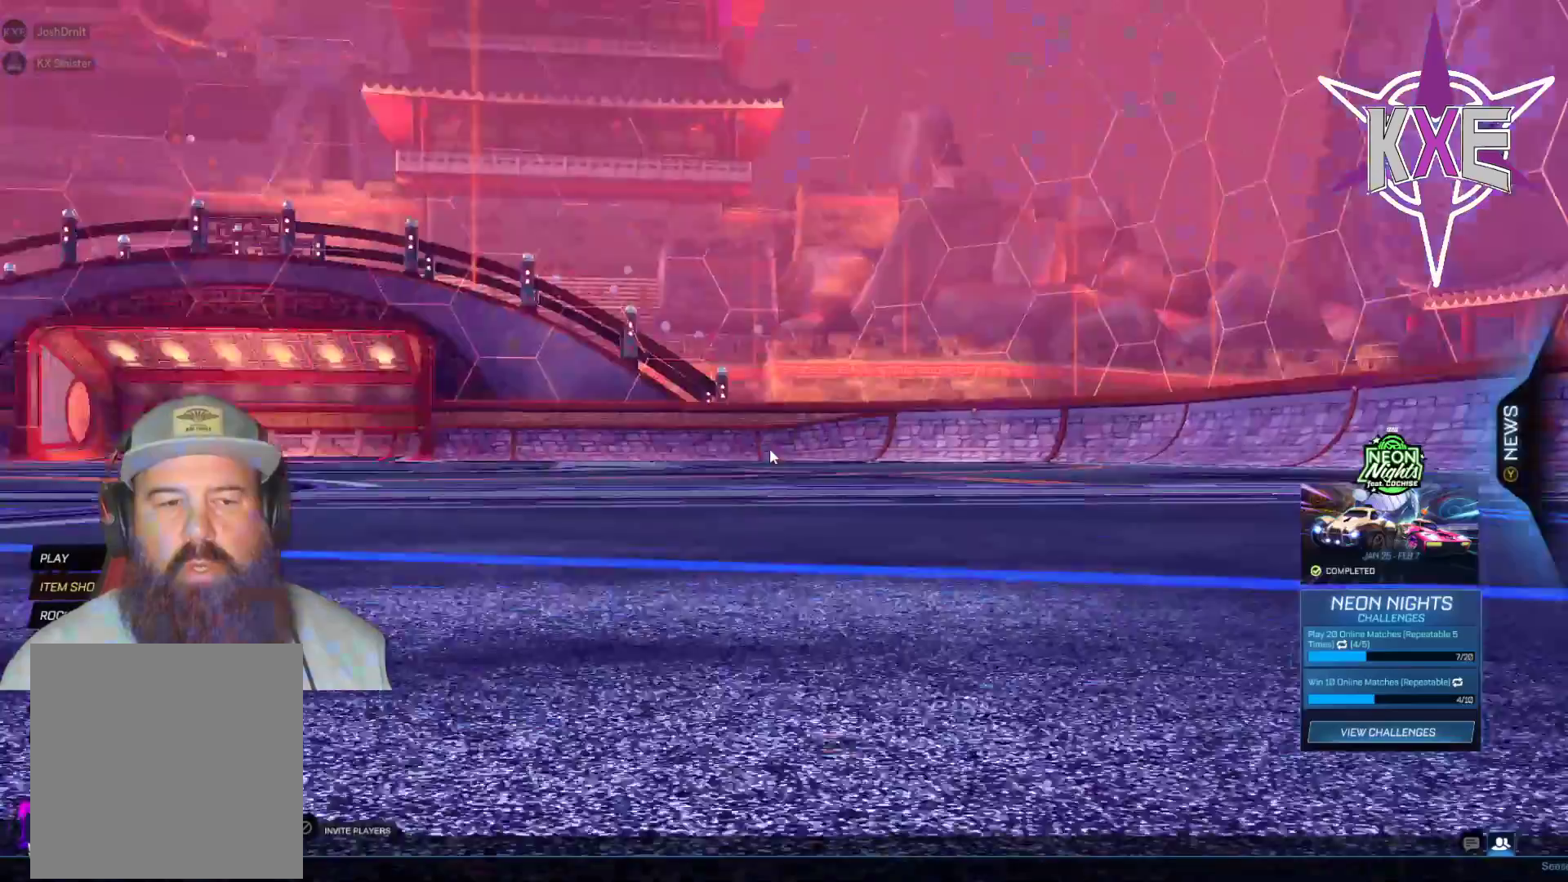
{"dt_ms": 500, "buttons": [], "left_stick": "down", "right_stick": "center", "events": [[267, "left_stick", "down-left"], [417, "left_stick", "center"], [500, "left_stick", "down"]]}